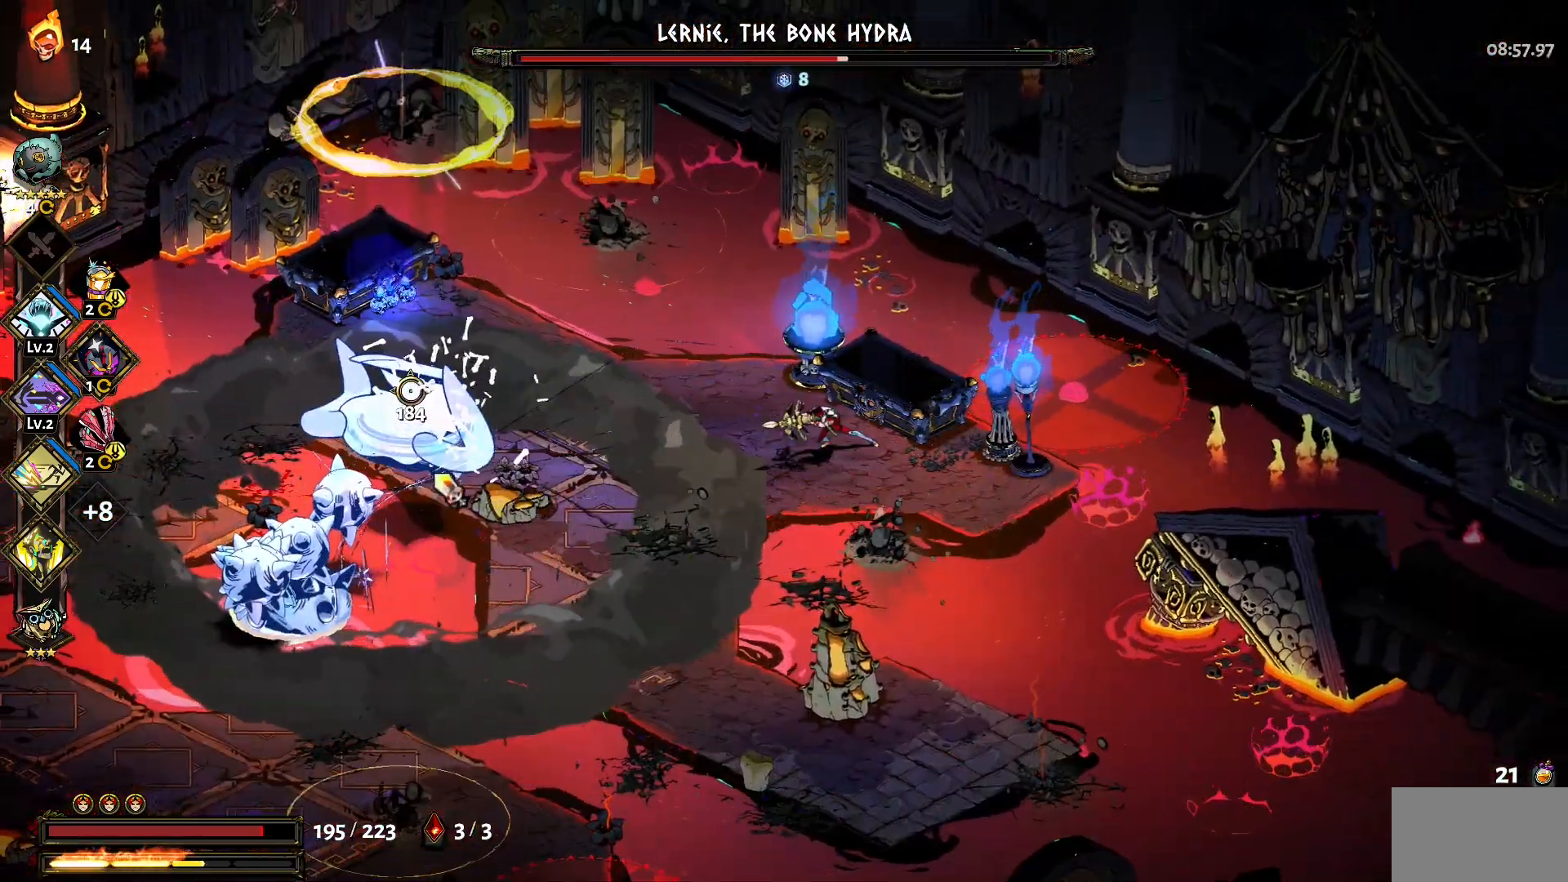
Gameplay with keyboard and mouse; each line is a JSON object with the keys and mouse buttons held at the frame after it. "events" lists presses ("down") and releases ("up") of "a", "d", "e", "q", "s", "shift", "w", "y", "mouse_left" and "mouse_right" between this image and that frame as [ms after this image, input, new state], when the widget could be followed in between. "mouse_left", "mouse_right" = the "left", "right" buttons of the "mouse" list. No other keys are recorded. Mouse movement is not recorded.
{"keys": [], "mouse": ["right"], "events": [[33, "a", "up"], [300, "mouse_right", "down"], [400, "mouse_left", "up"], [450, "mouse_right", "up"], [500, "mouse_right", "down"]]}
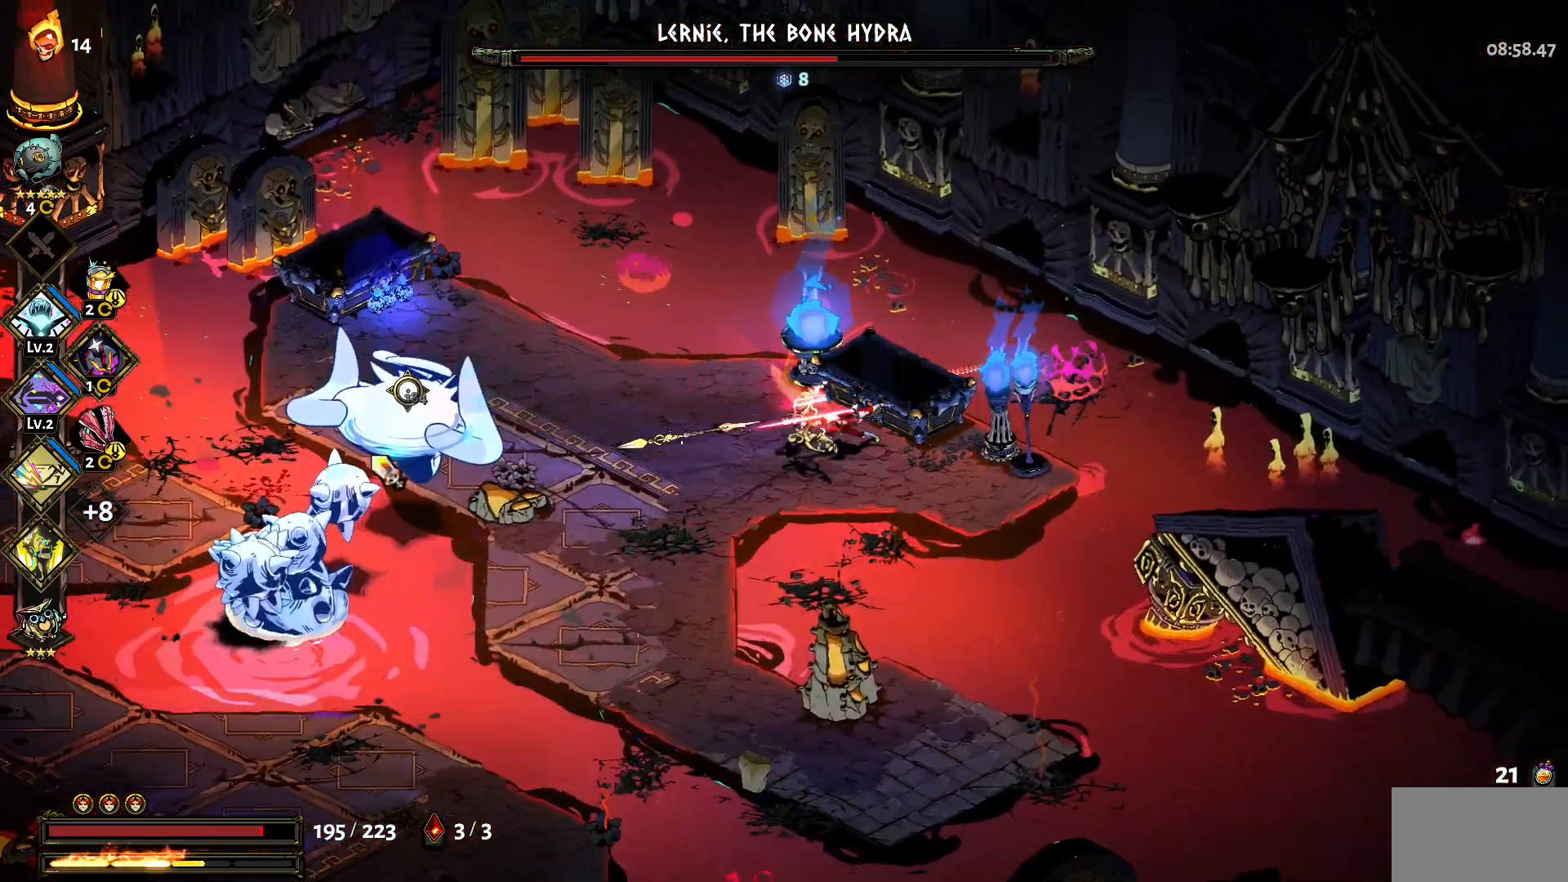
{"keys": ["q"], "mouse": [], "events": [[33, "a", "down"], [83, "mouse_right", "up"], [133, "mouse_right", "down"], [133, "shift", "down"], [283, "mouse_right", "up"], [283, "shift", "up"], [317, "a", "up"], [467, "q", "down"]]}
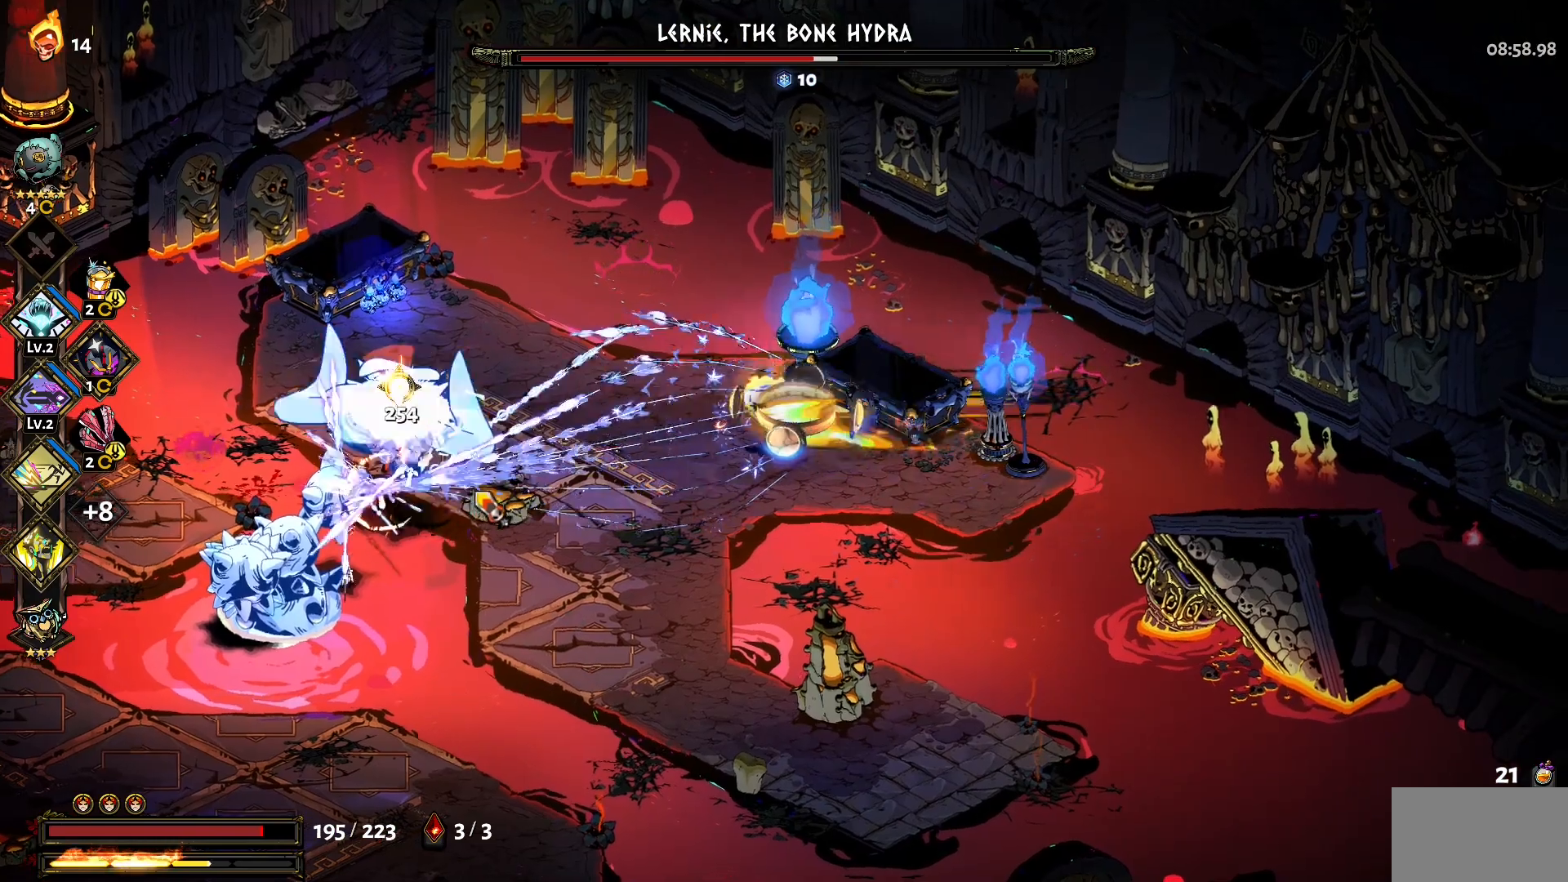
{"keys": [], "mouse": [], "events": [[100, "q", "up"], [150, "q", "down"], [250, "q", "up"], [333, "q", "down"], [433, "q", "up"]]}
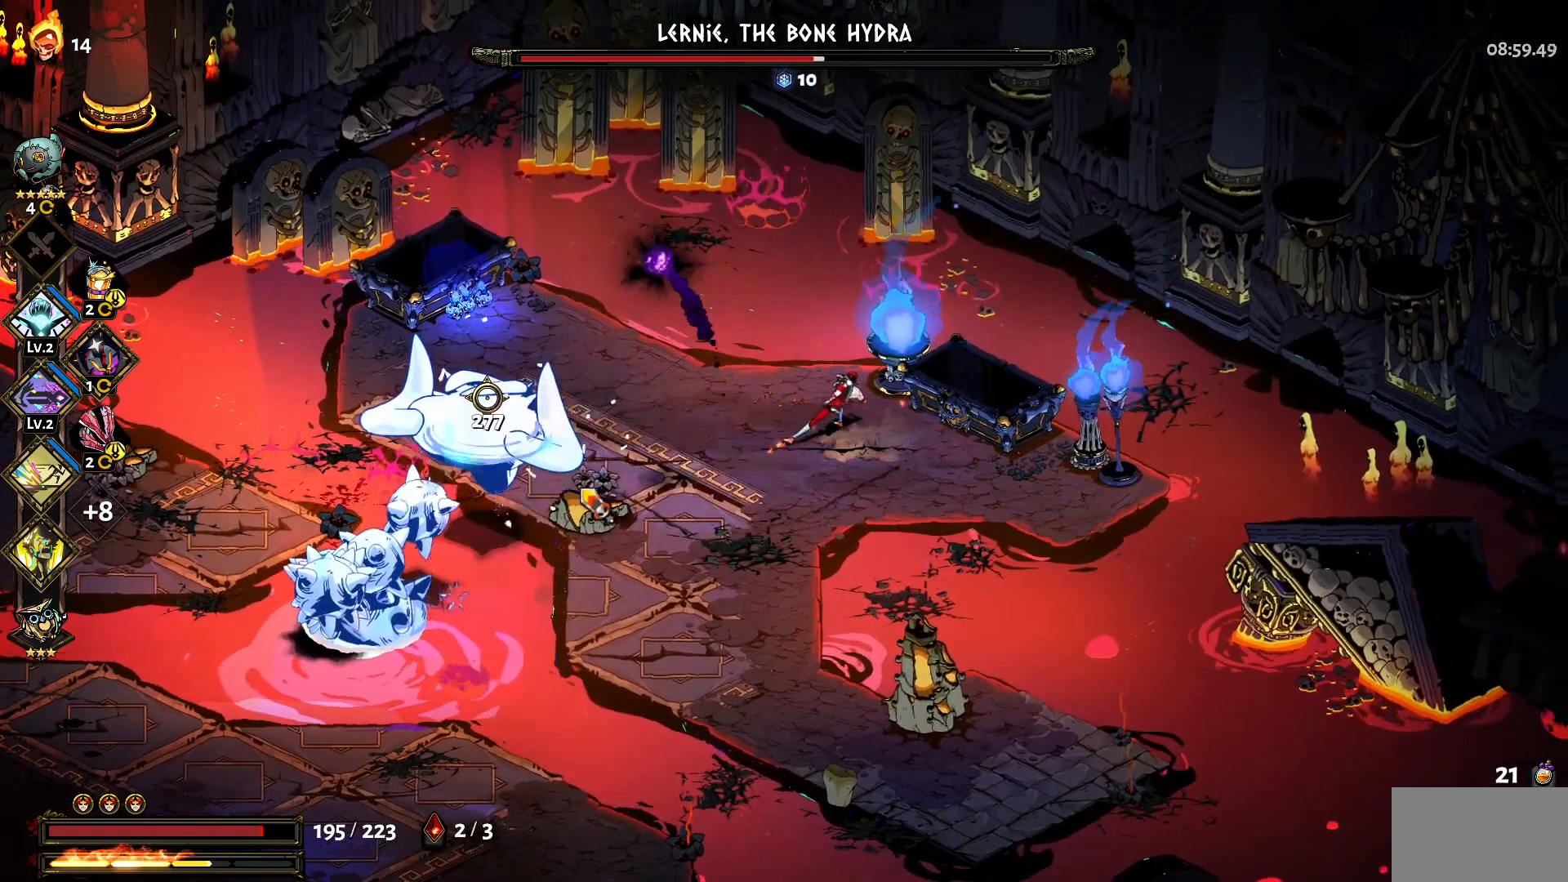
{"keys": [], "mouse": [], "events": [[33, "q", "down"], [117, "q", "up"], [167, "q", "down"], [267, "q", "up"], [350, "q", "down"], [450, "q", "up"]]}
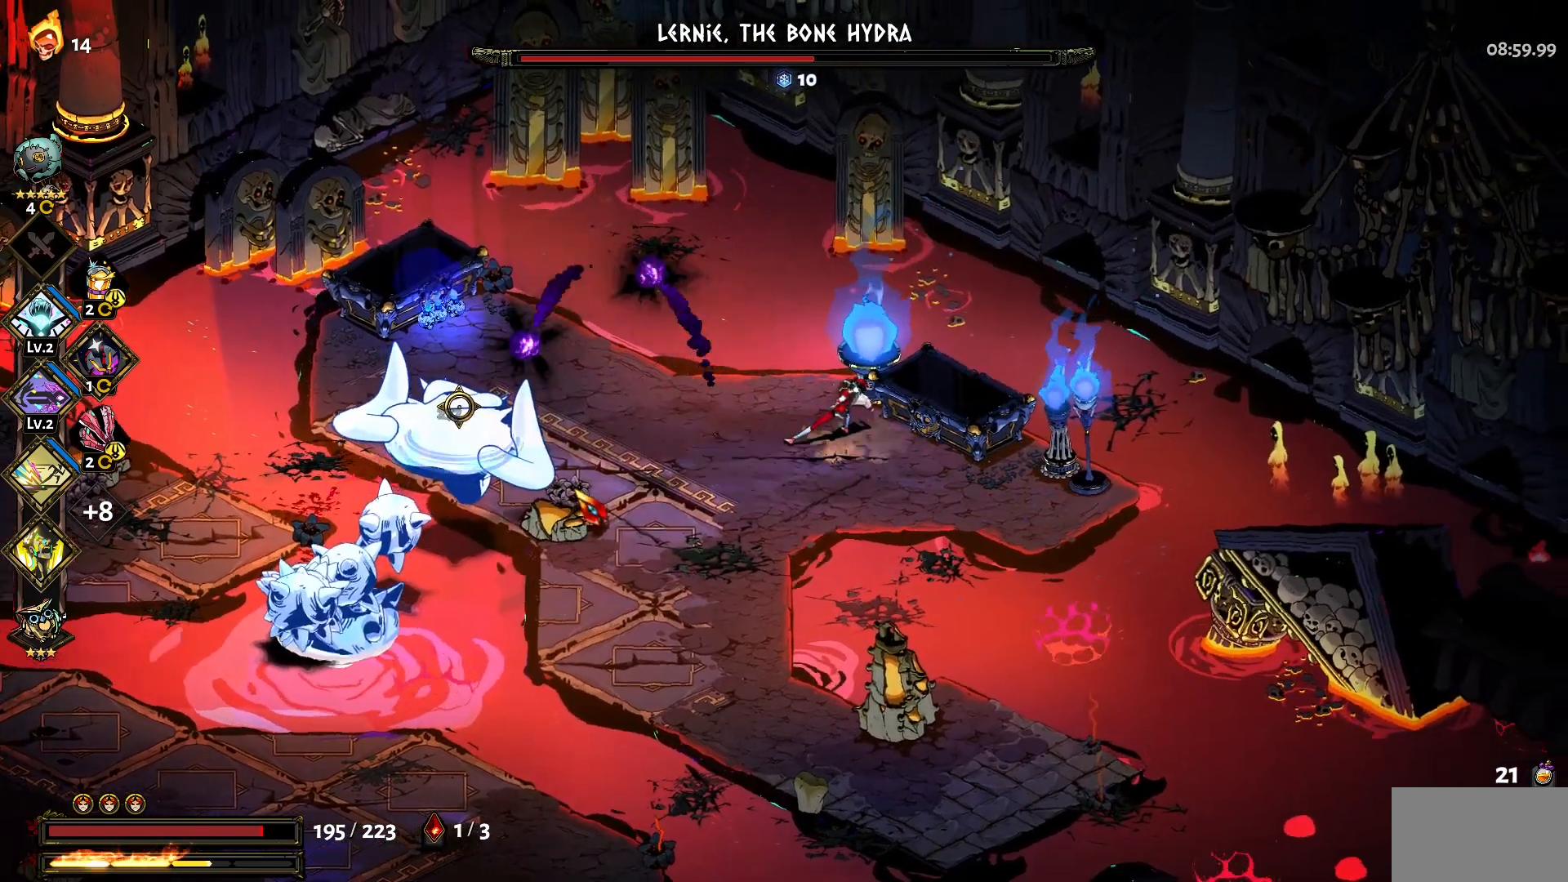
{"keys": [], "mouse": ["left"], "events": [[50, "q", "down"], [83, "q", "up"], [183, "q", "down"], [267, "q", "up"], [317, "mouse_left", "down"]]}
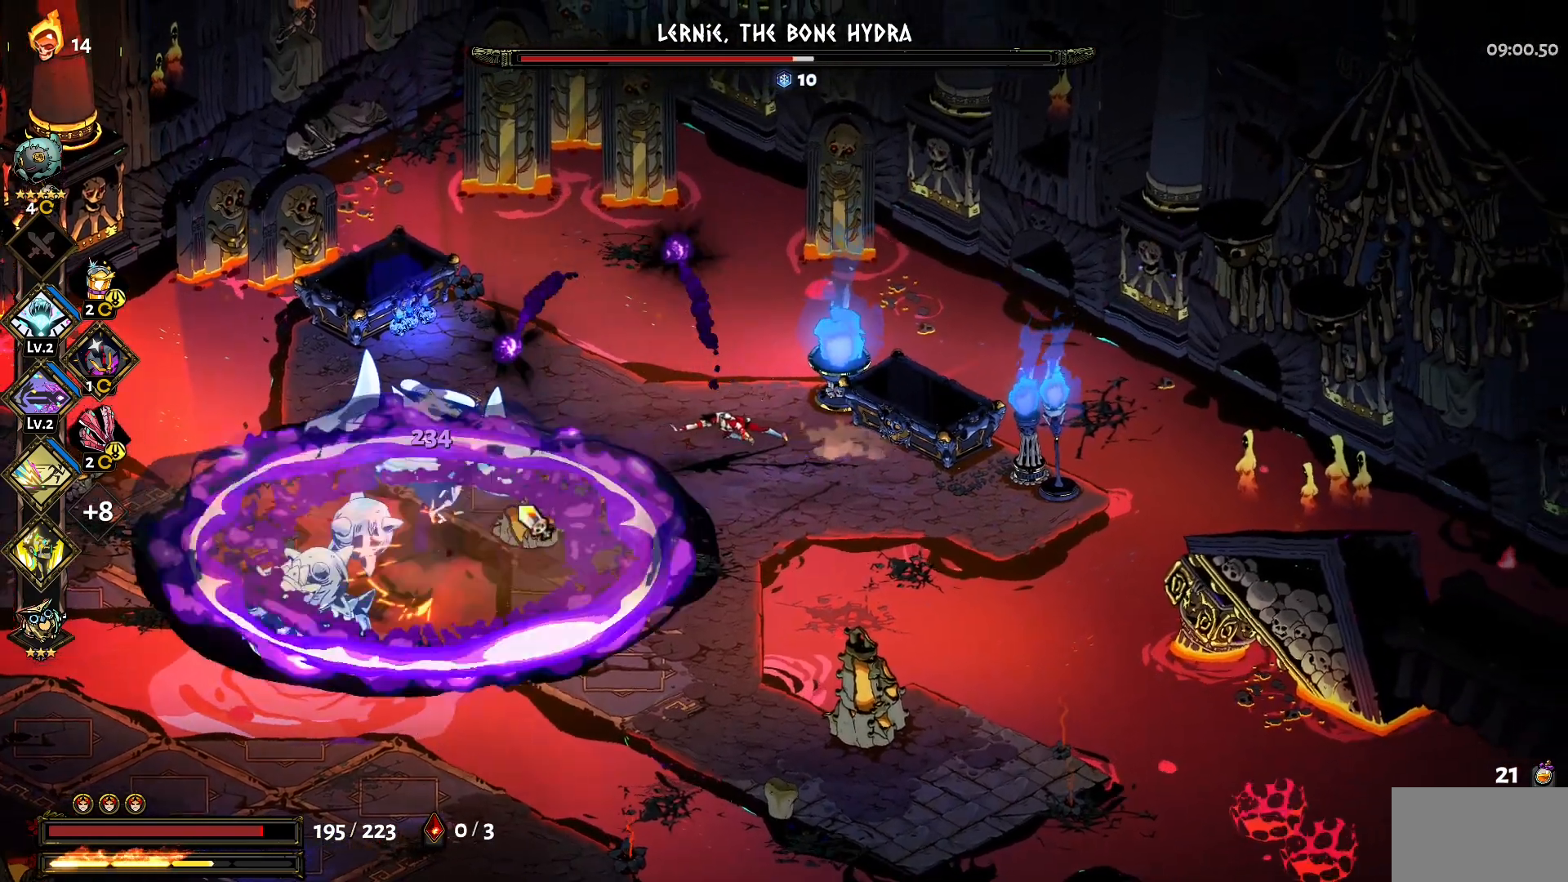
{"keys": [], "mouse": ["left"], "events": []}
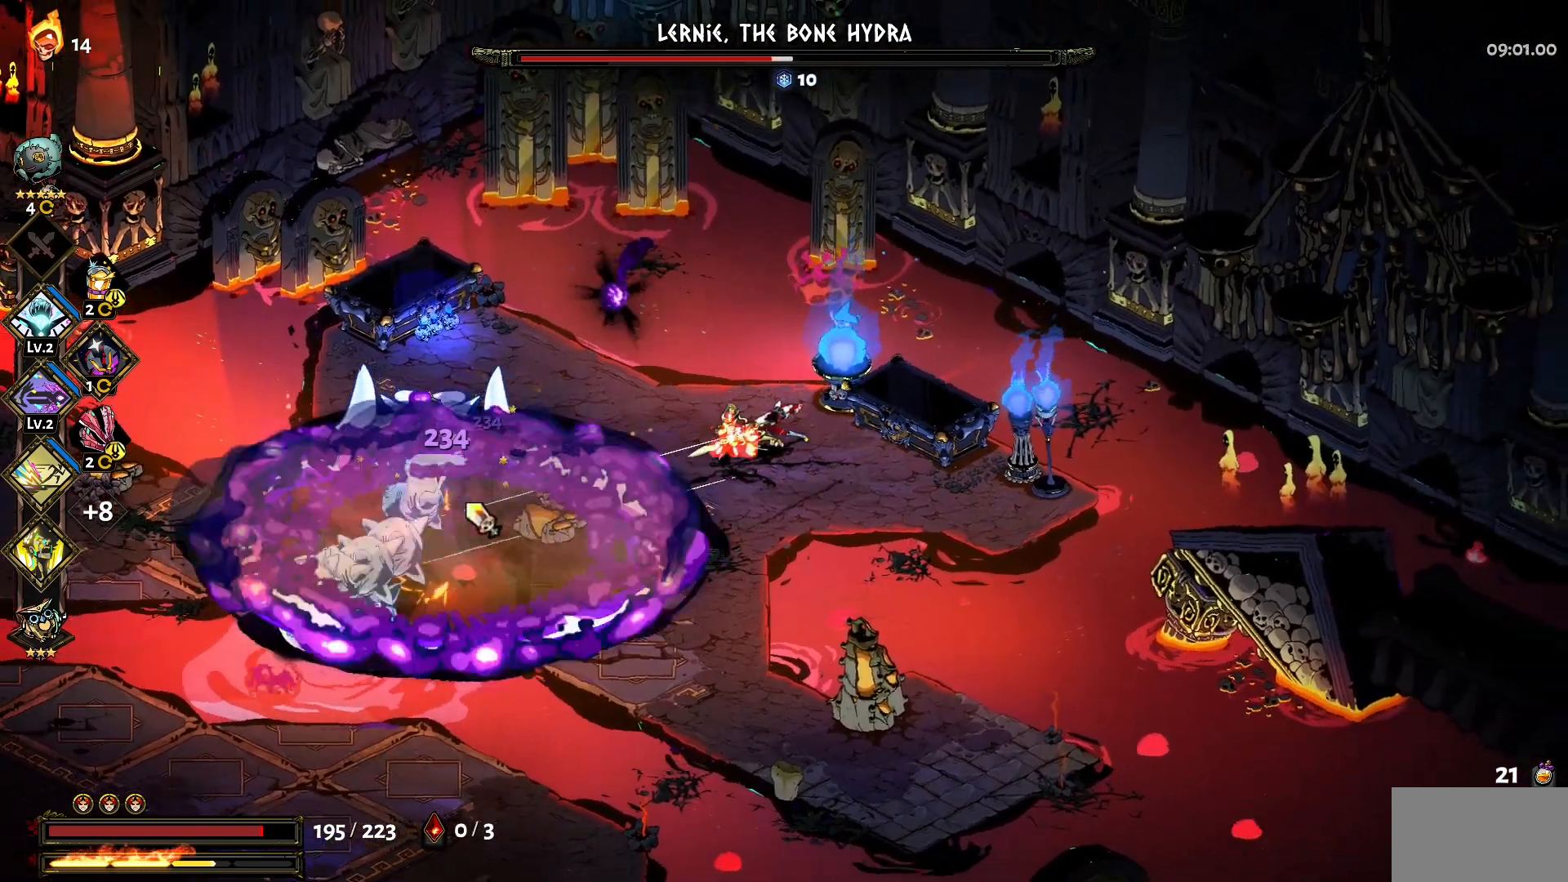
{"keys": ["a"], "mouse": [], "events": [[67, "mouse_left", "up"], [67, "mouse_right", "down"], [167, "mouse_right", "up"], [267, "mouse_right", "down"], [350, "a", "down"], [350, "mouse_right", "up"], [400, "mouse_right", "down"], [500, "mouse_right", "up"]]}
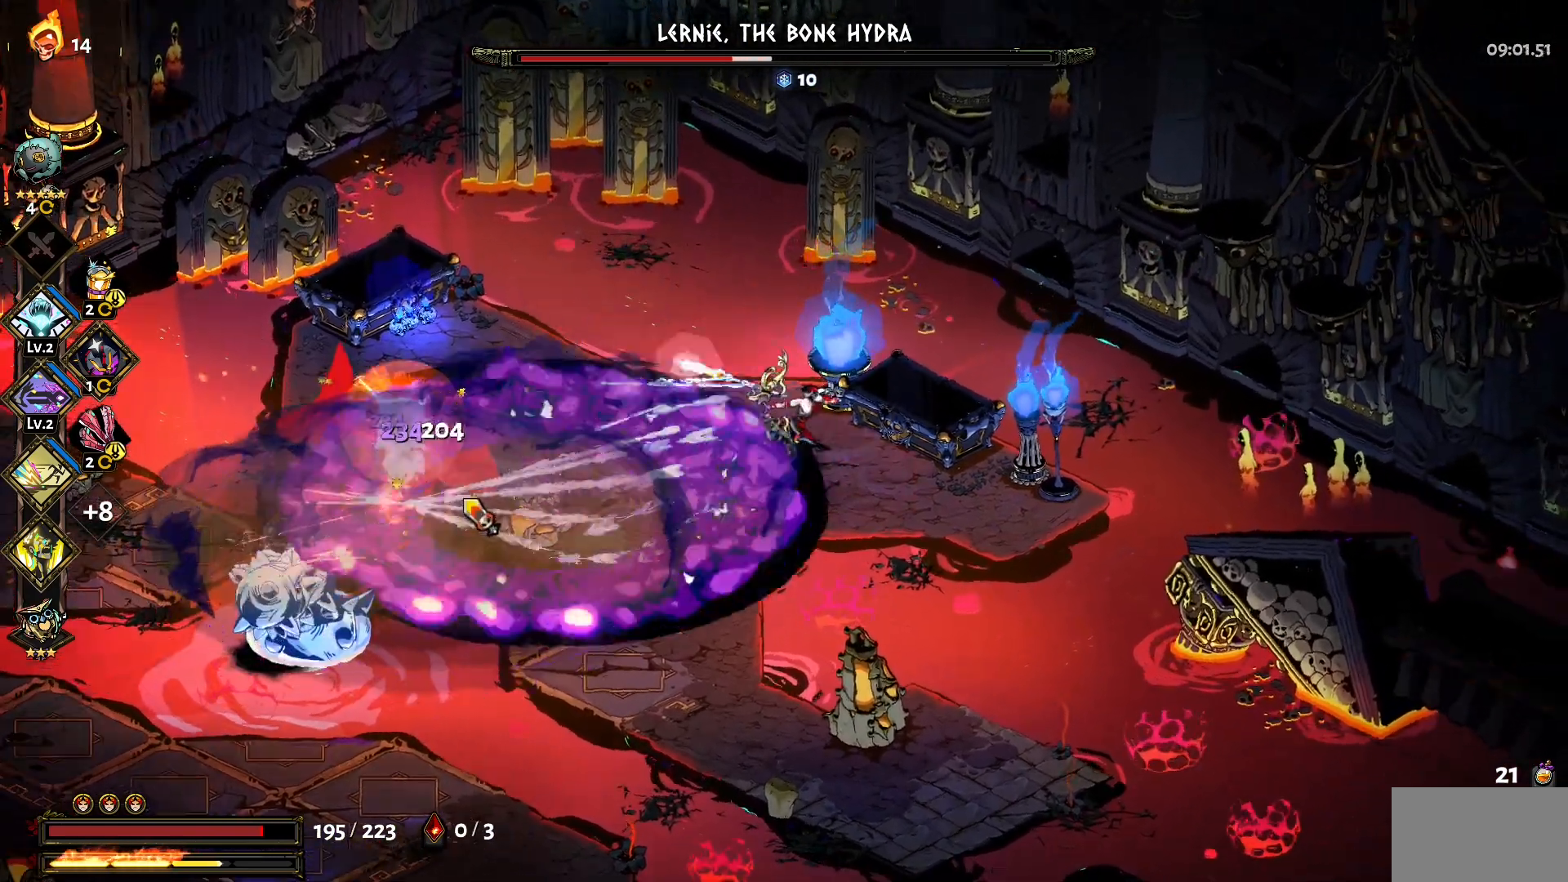
{"keys": [], "mouse": ["left"], "events": [[50, "mouse_right", "down"], [183, "mouse_right", "up"], [283, "mouse_left", "down"], [417, "a", "up"]]}
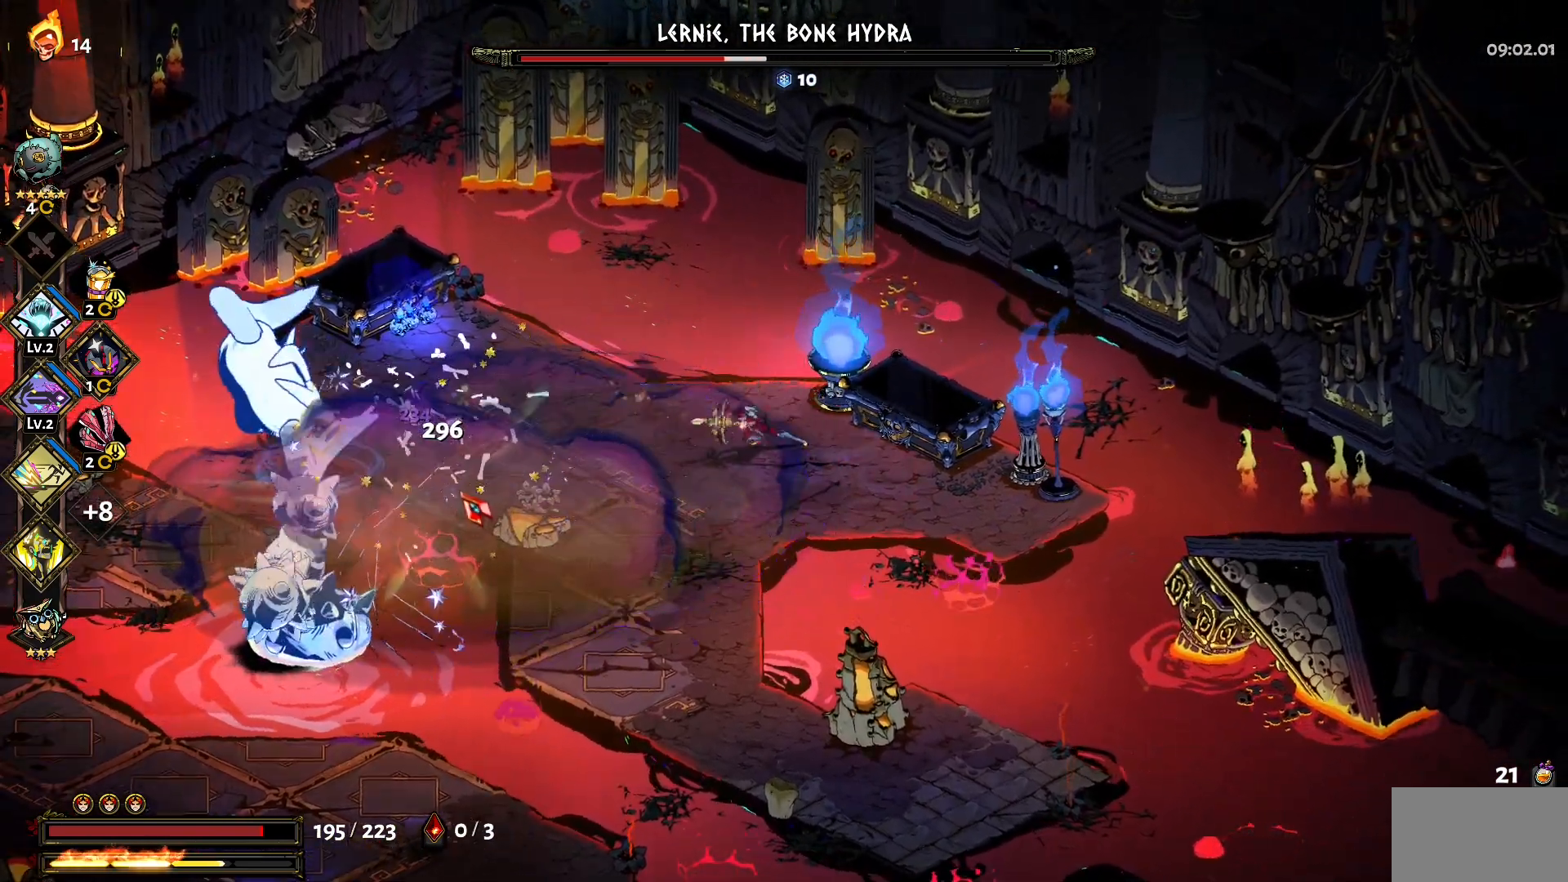
{"keys": [], "mouse": ["left"], "events": []}
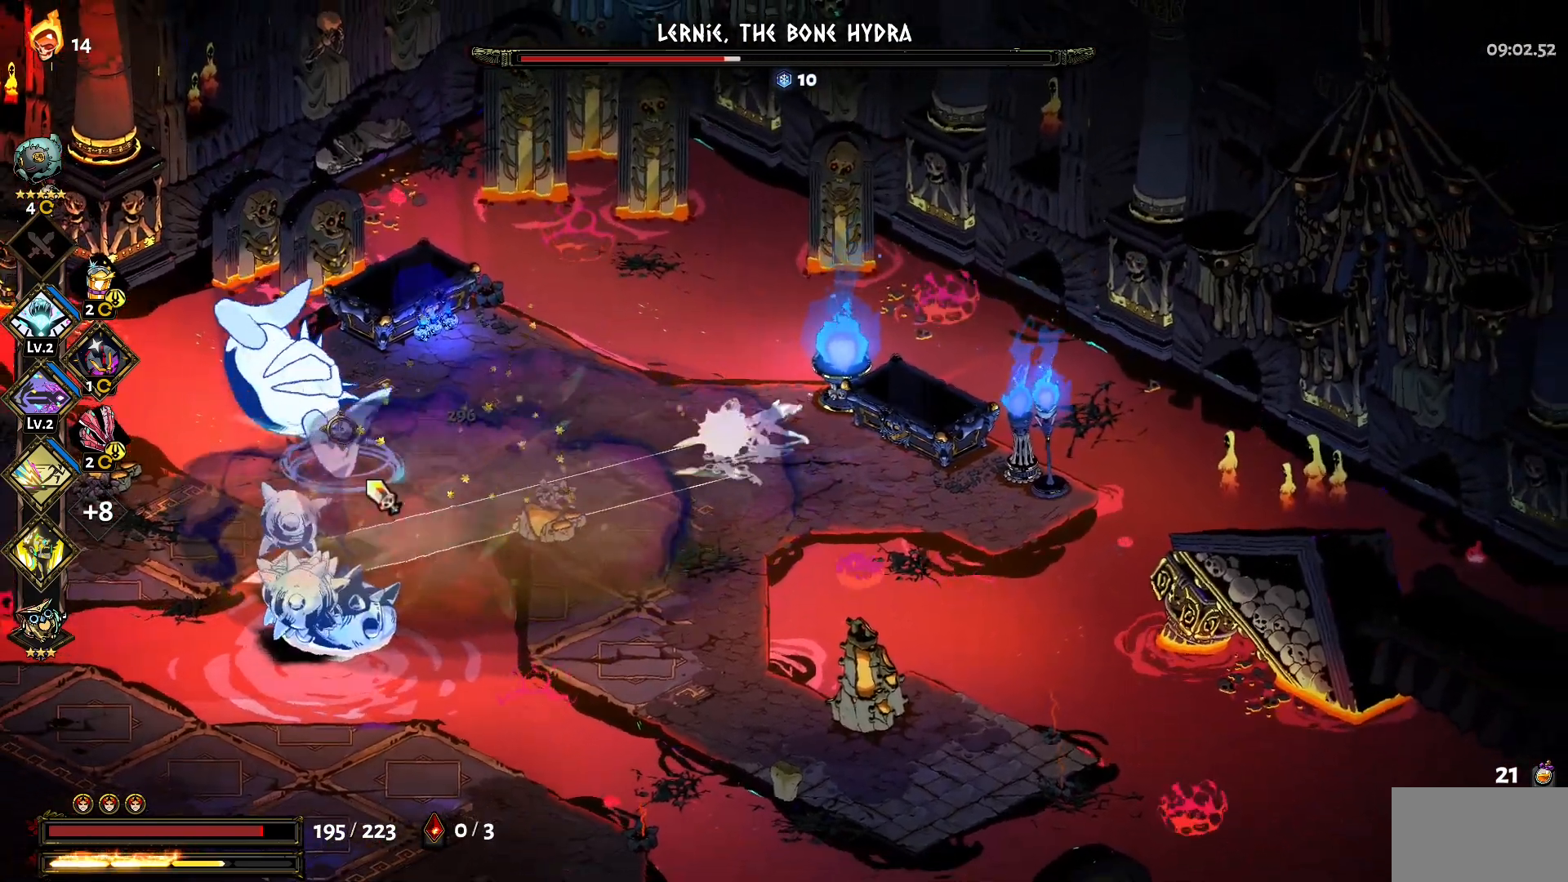
{"keys": [], "mouse": ["right"], "events": [[67, "mouse_left", "up"], [67, "mouse_right", "down"], [167, "mouse_right", "up"], [217, "d", "down"], [267, "mouse_right", "down"], [350, "mouse_right", "up"], [350, "shift", "down"], [400, "mouse_right", "down"], [450, "d", "up"], [450, "shift", "up"]]}
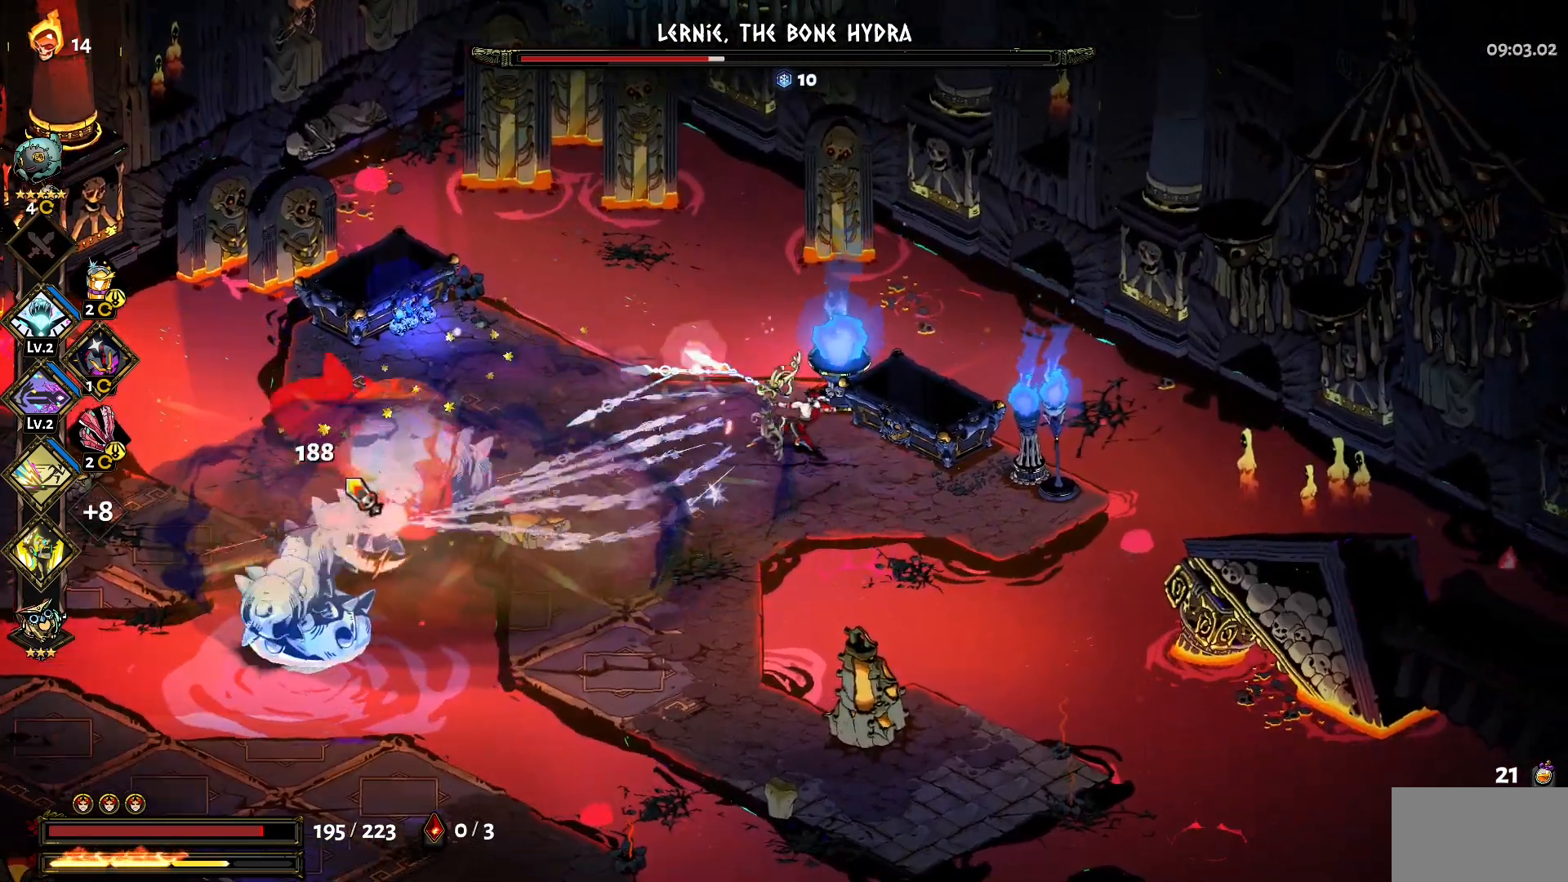
{"keys": ["a"], "mouse": ["left"], "events": [[50, "mouse_left", "down"], [50, "mouse_right", "up"], [283, "a", "down"], [367, "s", "down"], [467, "s", "up"]]}
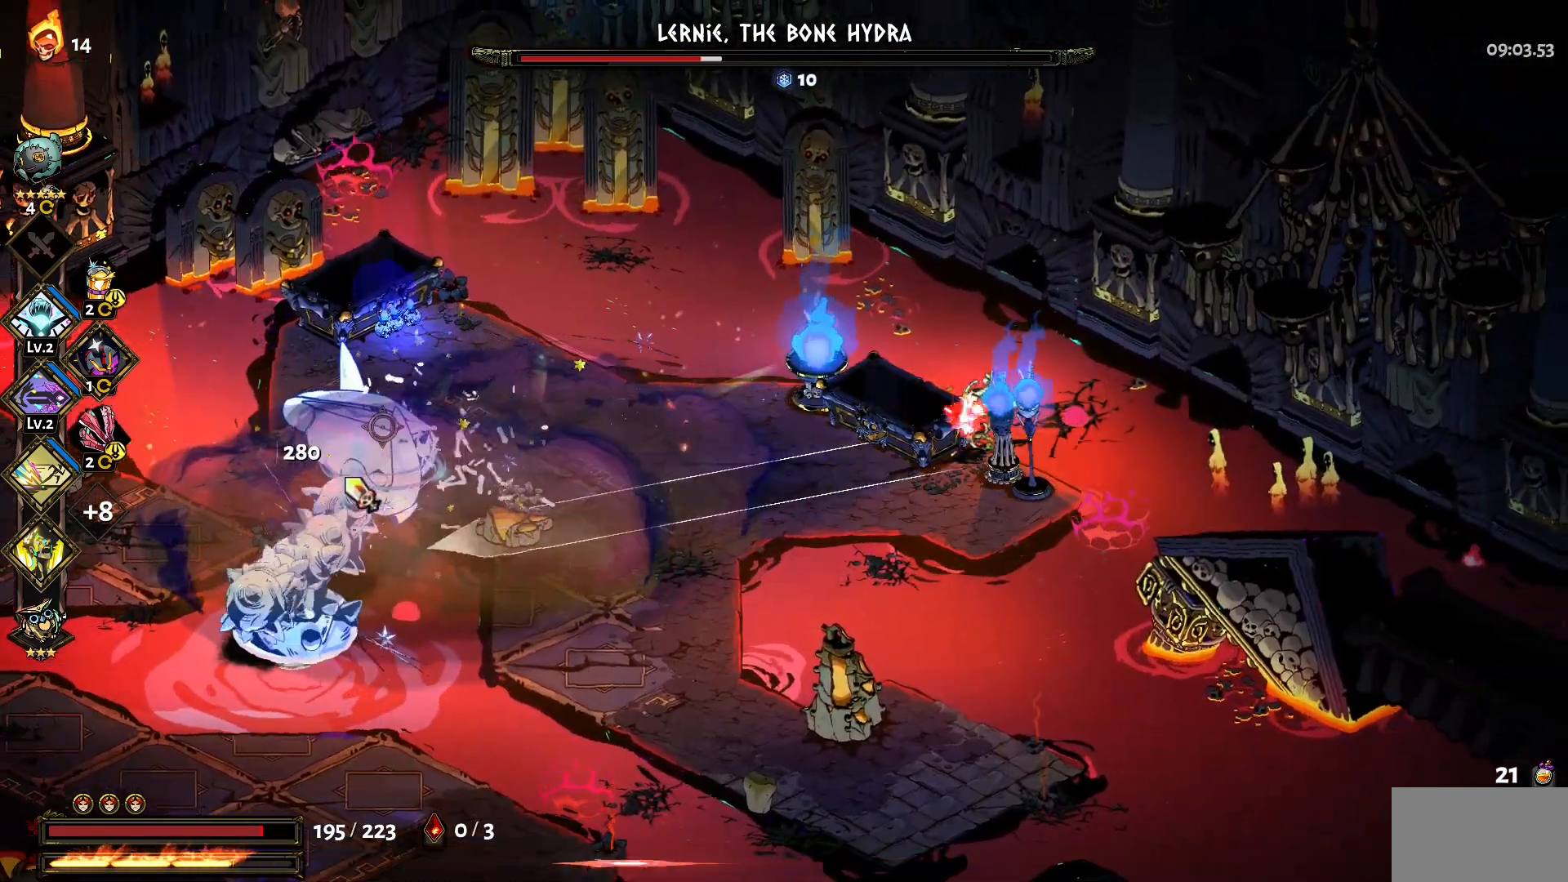
{"keys": ["a"], "mouse": ["left"], "events": [[100, "shift", "down"], [250, "mouse_left", "up"], [283, "shift", "up"], [433, "mouse_left", "down"]]}
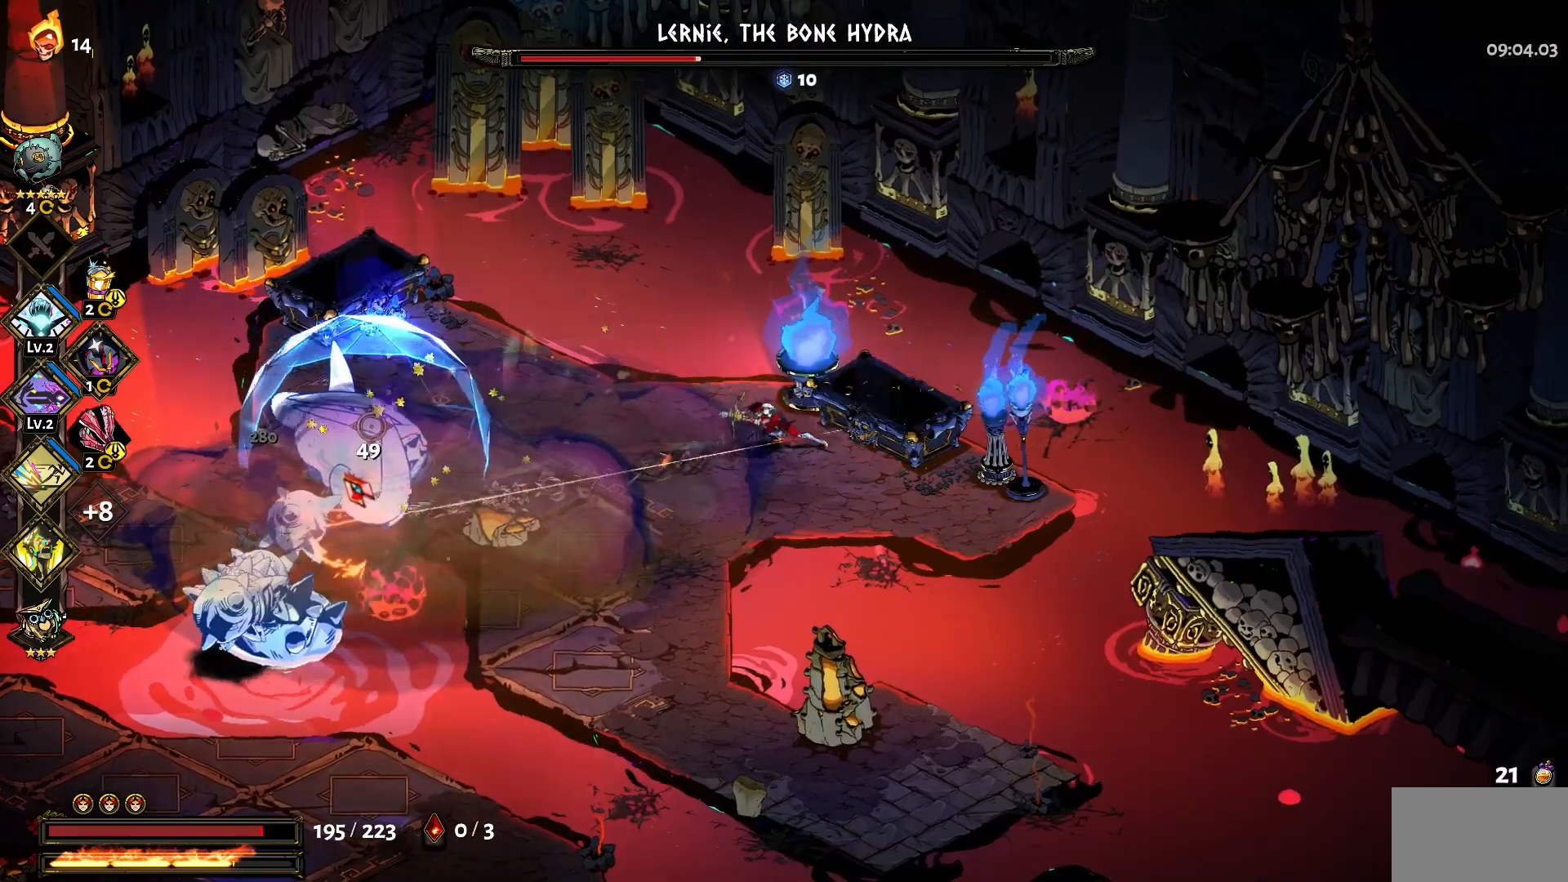
{"keys": [], "mouse": ["right"], "events": [[300, "a", "up"], [300, "mouse_right", "down"], [350, "mouse_left", "up"], [400, "mouse_right", "up"], [500, "mouse_right", "down"]]}
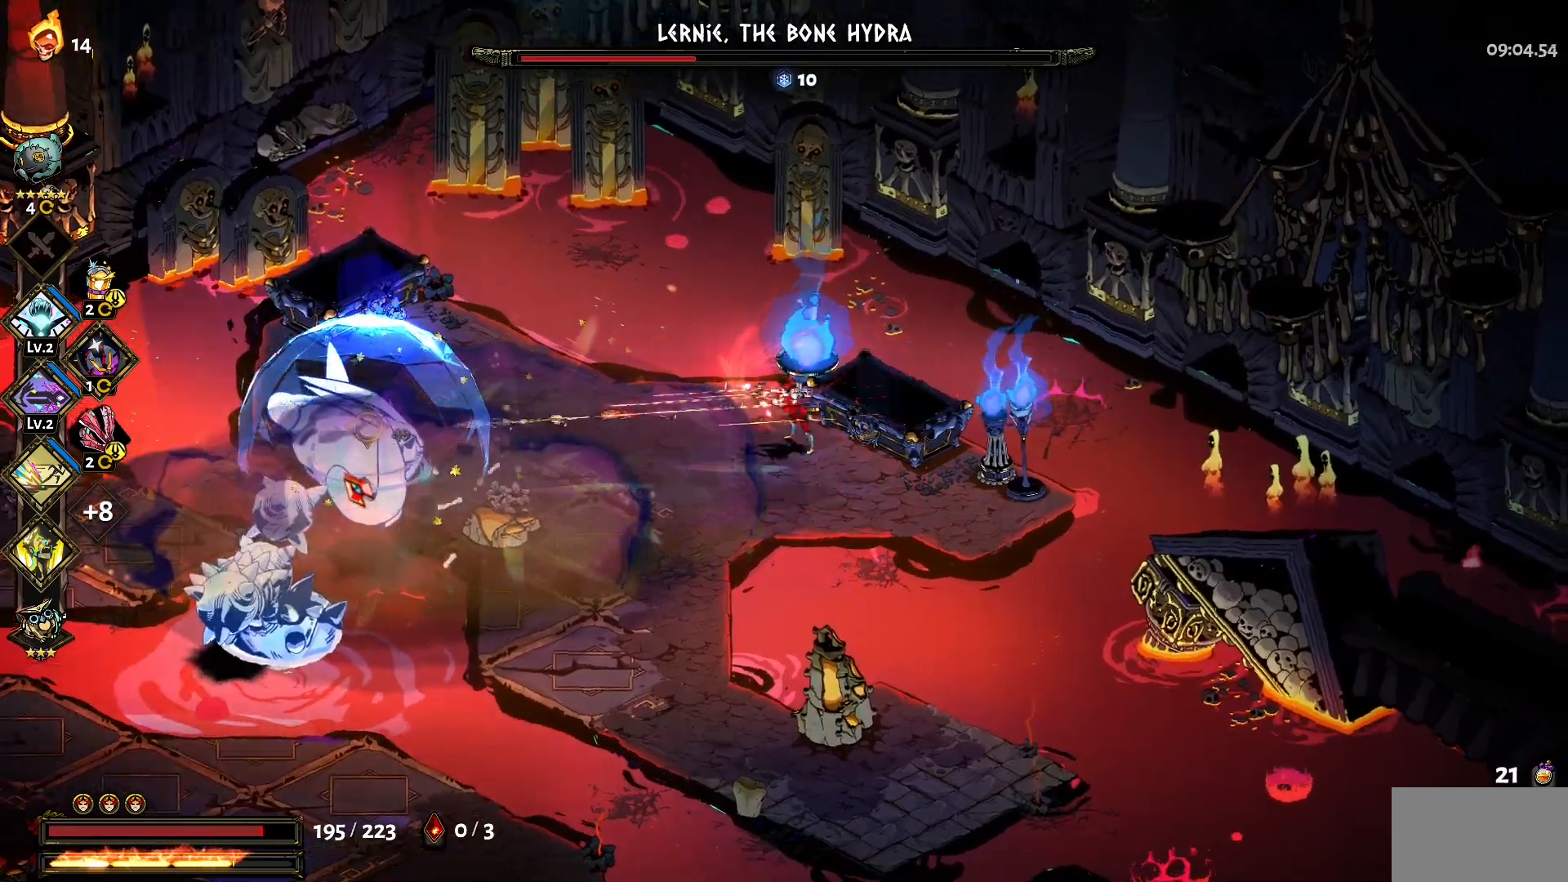
{"keys": ["a", "s"], "mouse": [], "events": [[83, "mouse_right", "up"], [133, "mouse_right", "down"], [233, "a", "down"], [283, "mouse_right", "up"], [333, "s", "down"]]}
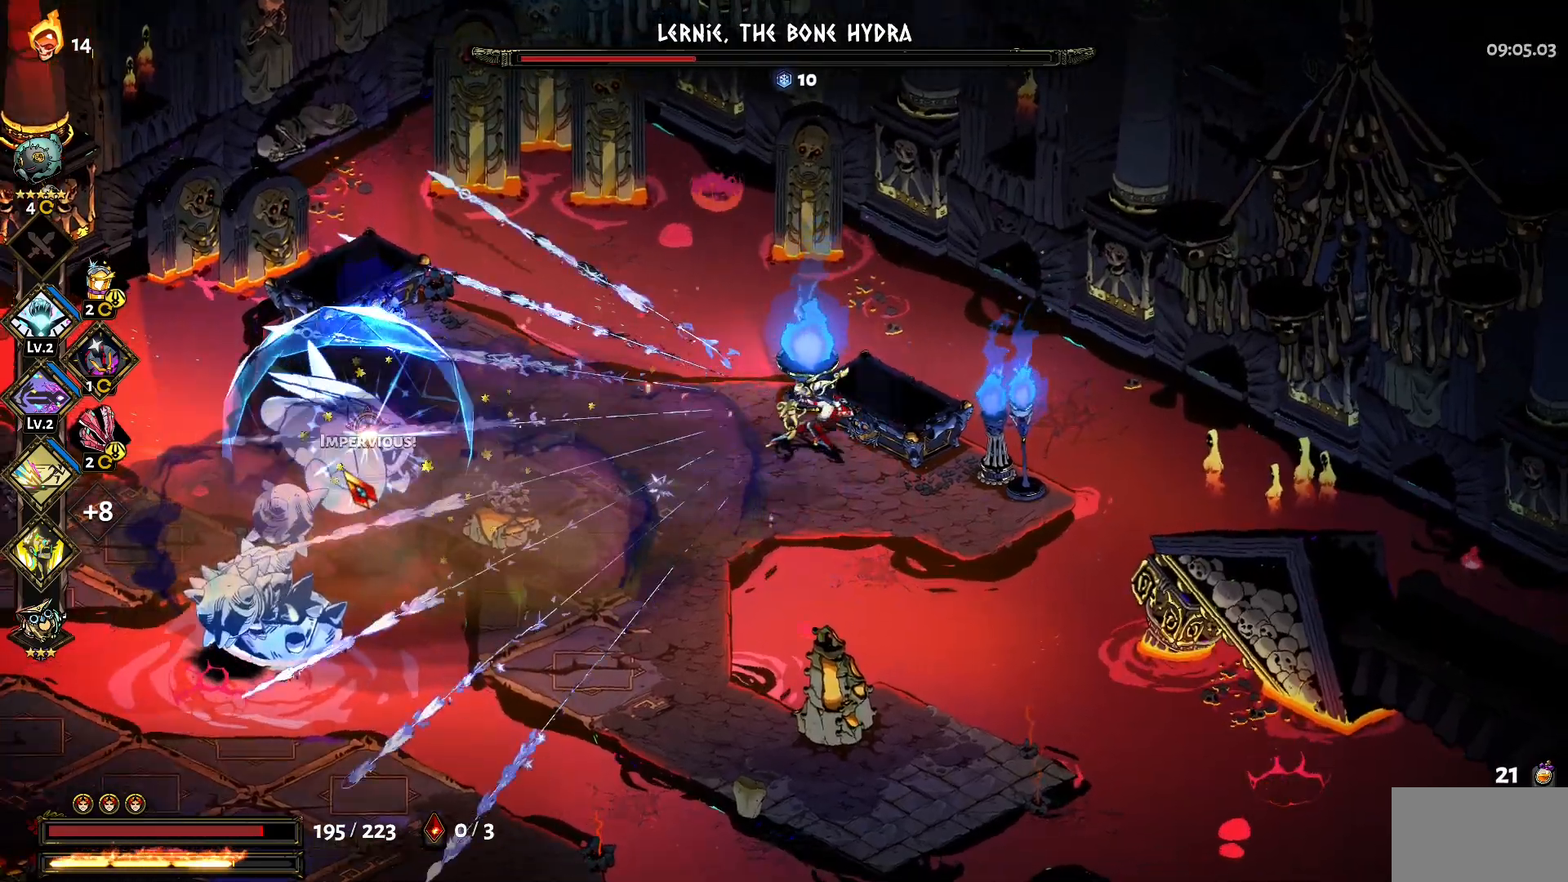
{"keys": ["a"], "mouse": [], "events": [[100, "s", "up"]]}
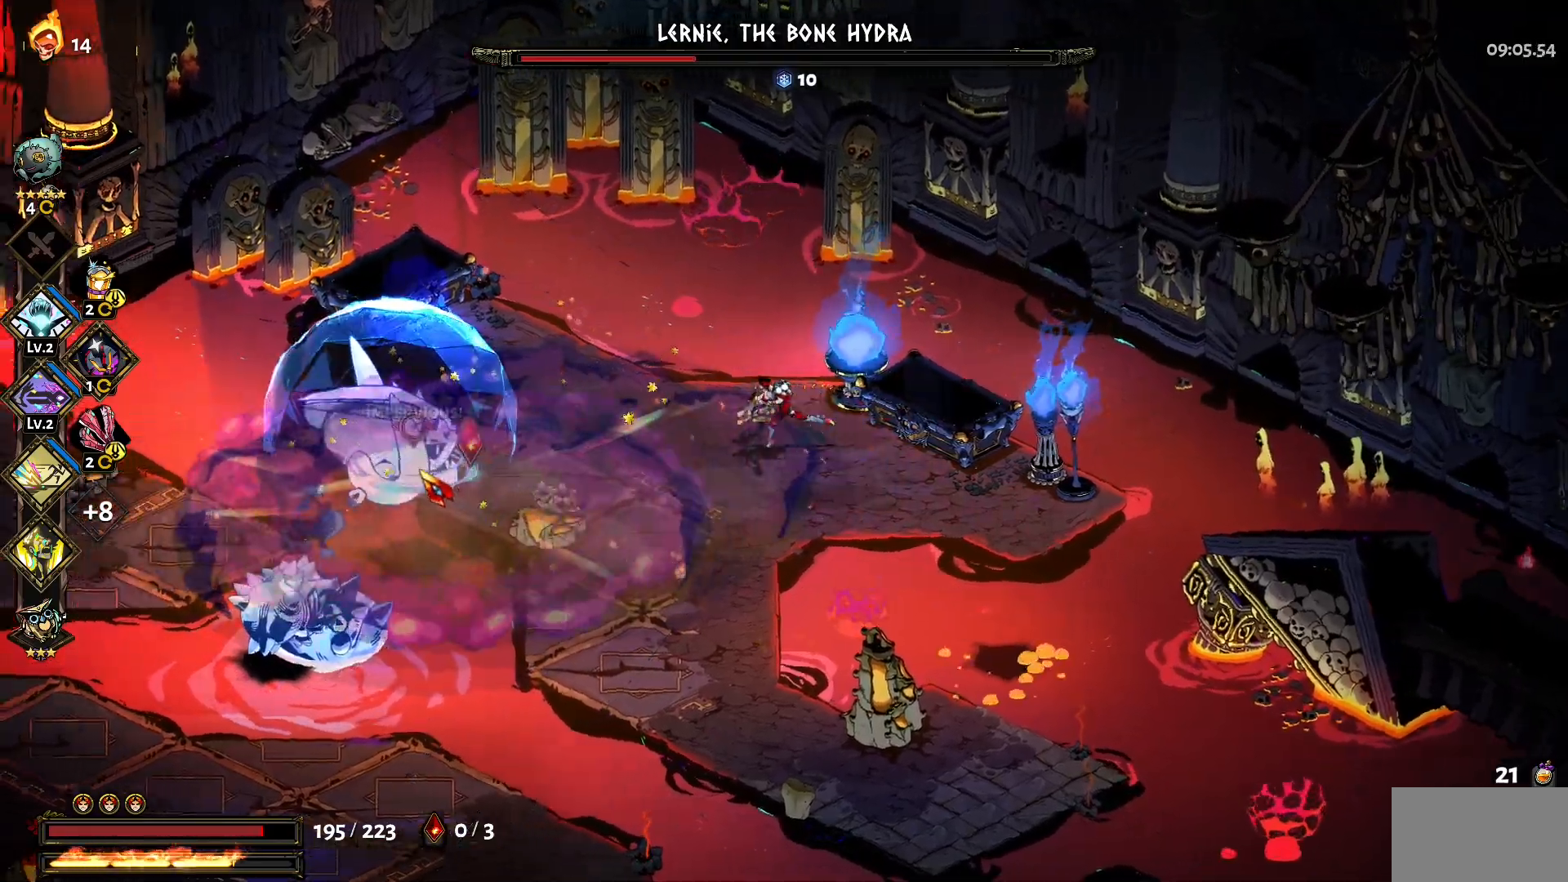
{"keys": ["a"], "mouse": [], "events": []}
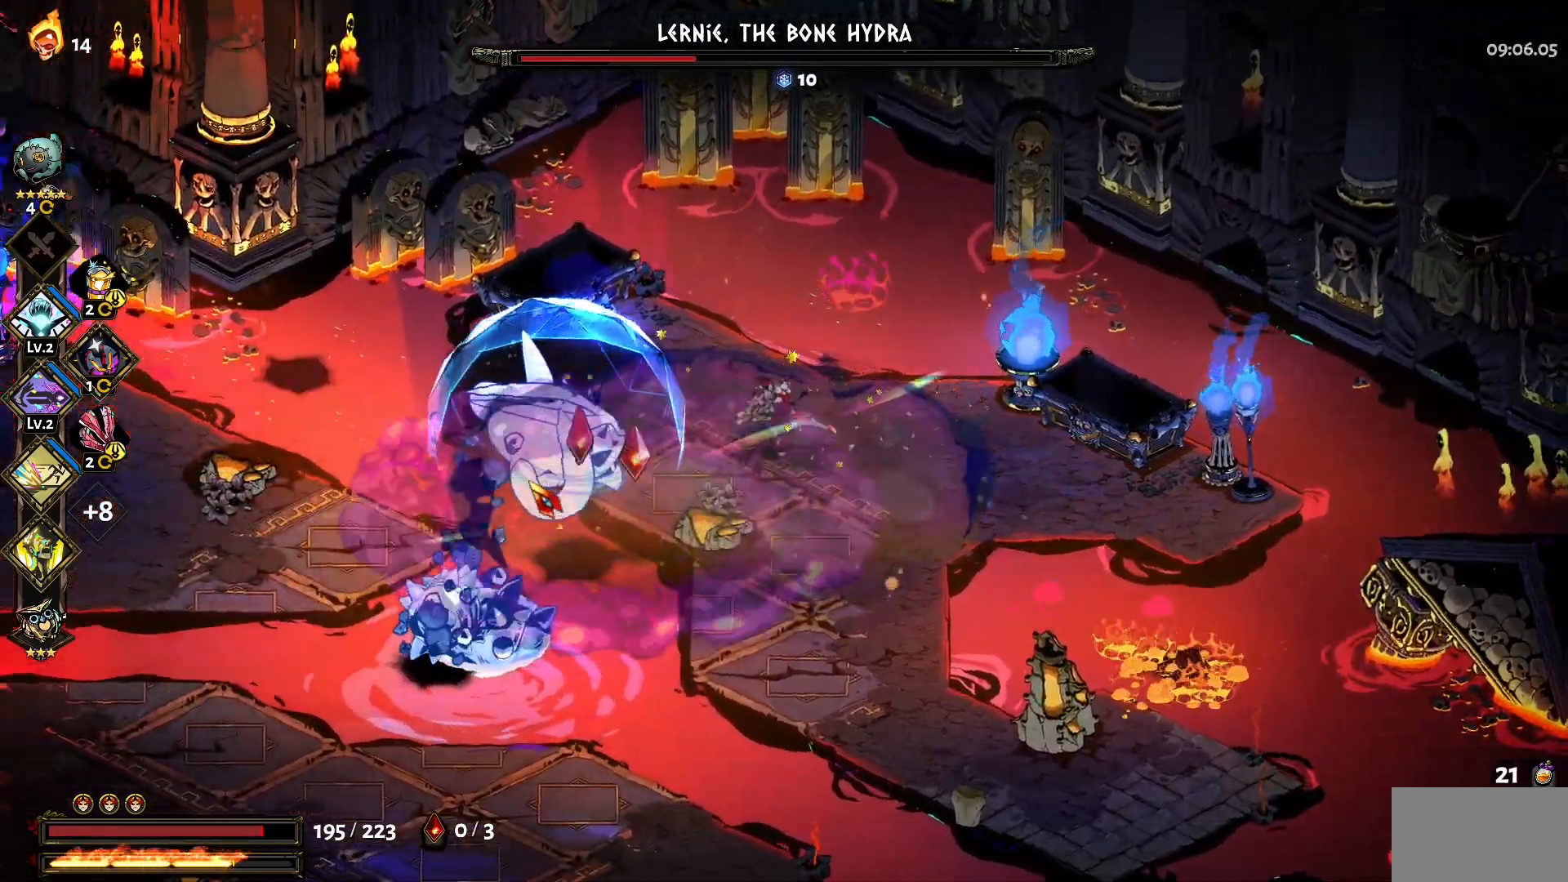
{"keys": ["a"], "mouse": [], "events": [[283, "s", "down"], [467, "s", "up"]]}
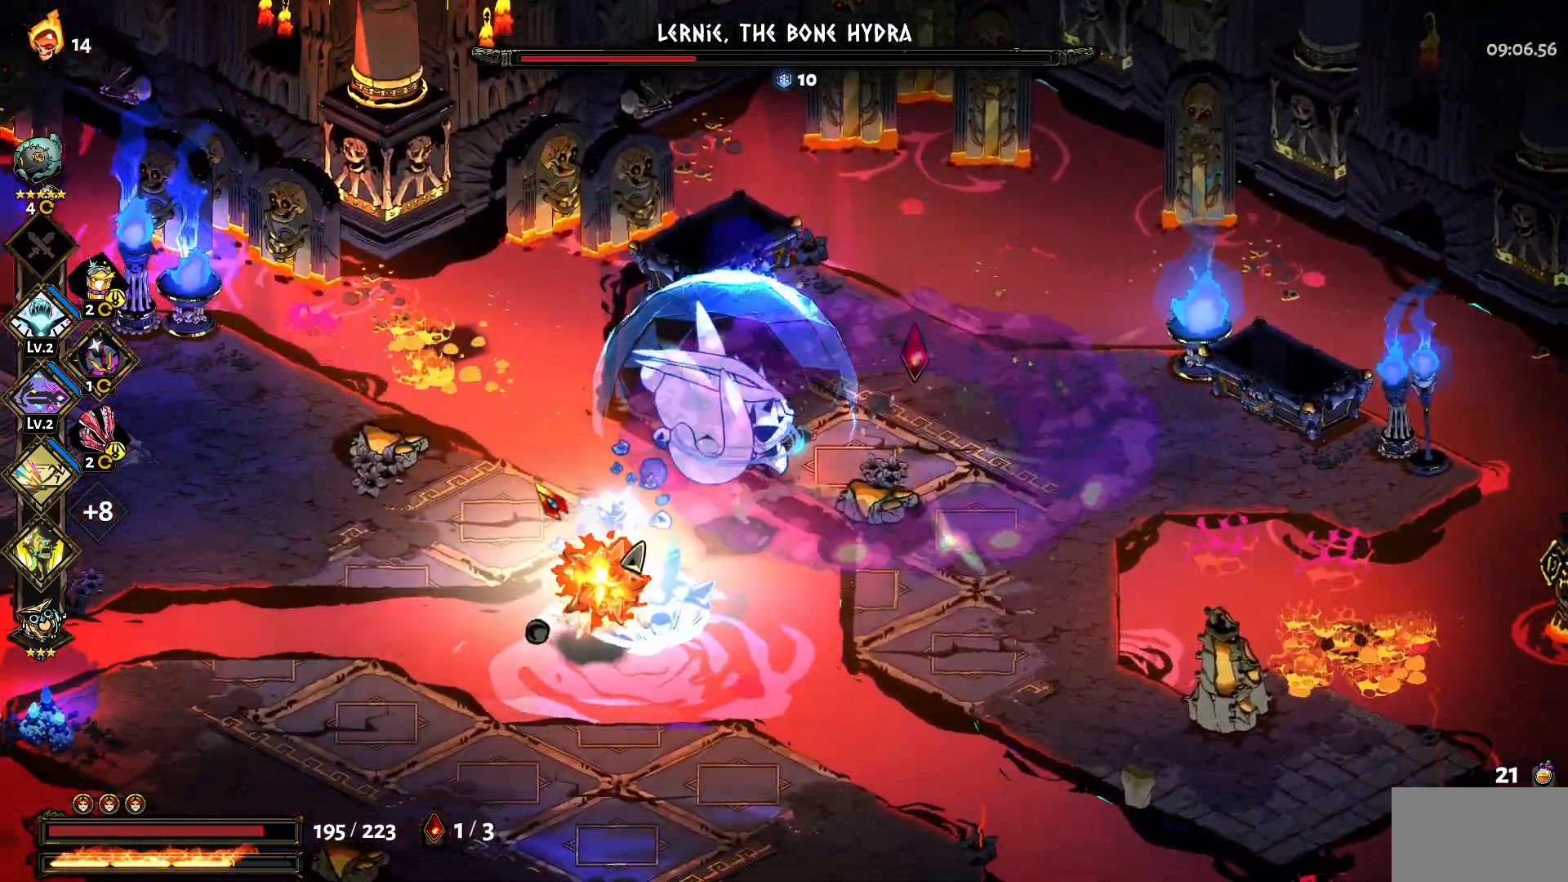
{"keys": ["d"], "mouse": [], "events": [[17, "a", "up"], [333, "d", "down"]]}
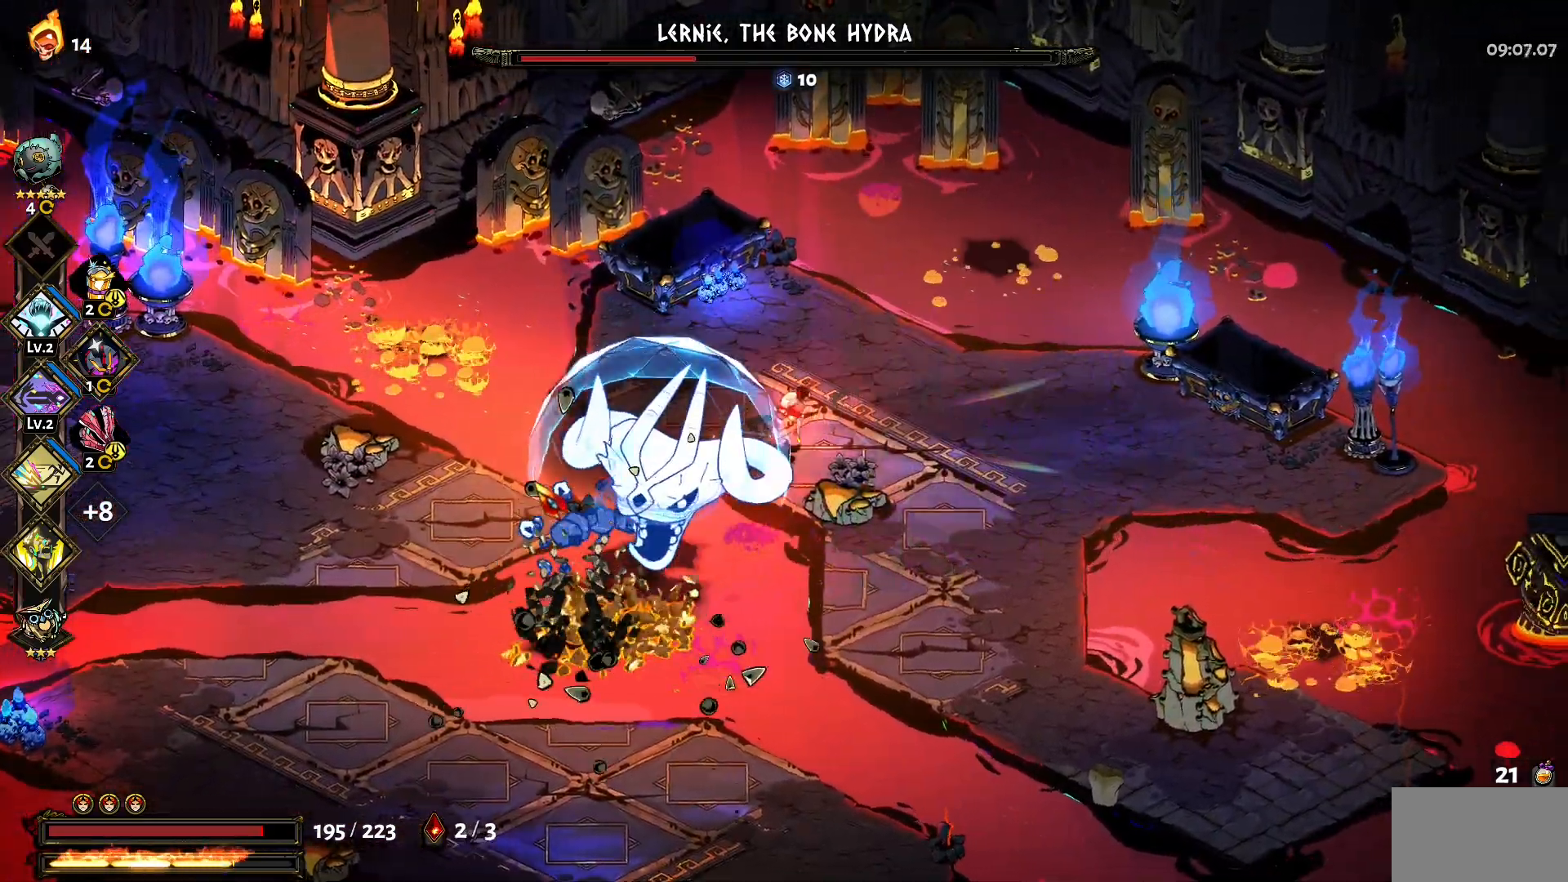
{"keys": ["s"], "mouse": [], "events": [[300, "s", "down"], [350, "d", "up"]]}
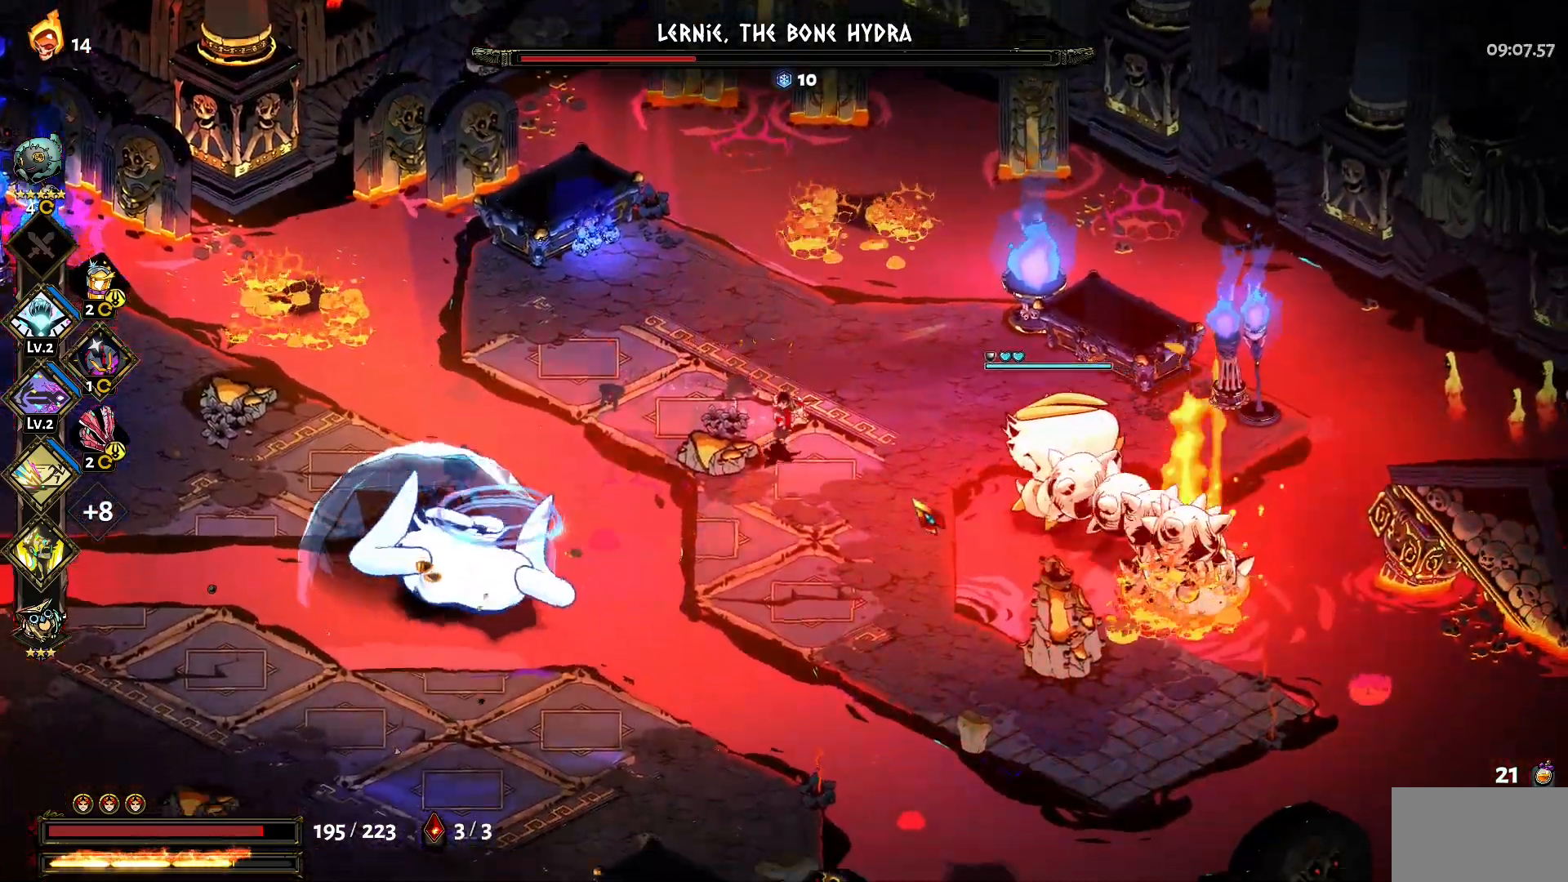
{"keys": ["s"], "mouse": ["left"], "events": [[83, "mouse_left", "down"], [183, "s", "up"], [367, "s", "down"]]}
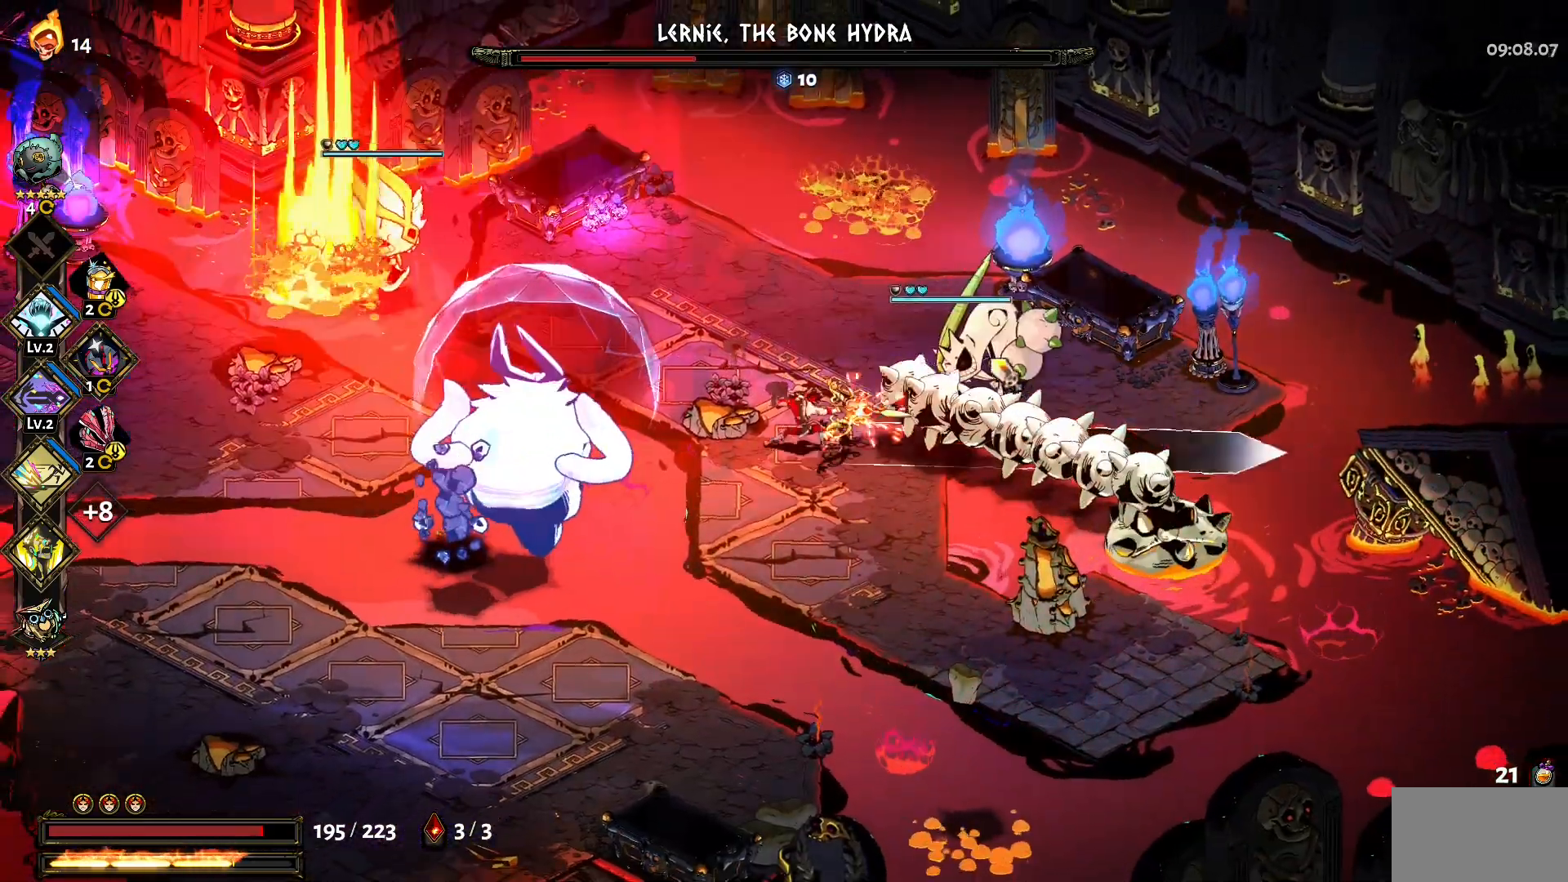
{"keys": ["s"], "mouse": [], "events": [[17, "mouse_right", "down"], [50, "mouse_left", "up"], [150, "mouse_right", "up"], [200, "mouse_right", "down"], [300, "mouse_right", "up"], [333, "mouse_right", "down"], [483, "mouse_right", "up"]]}
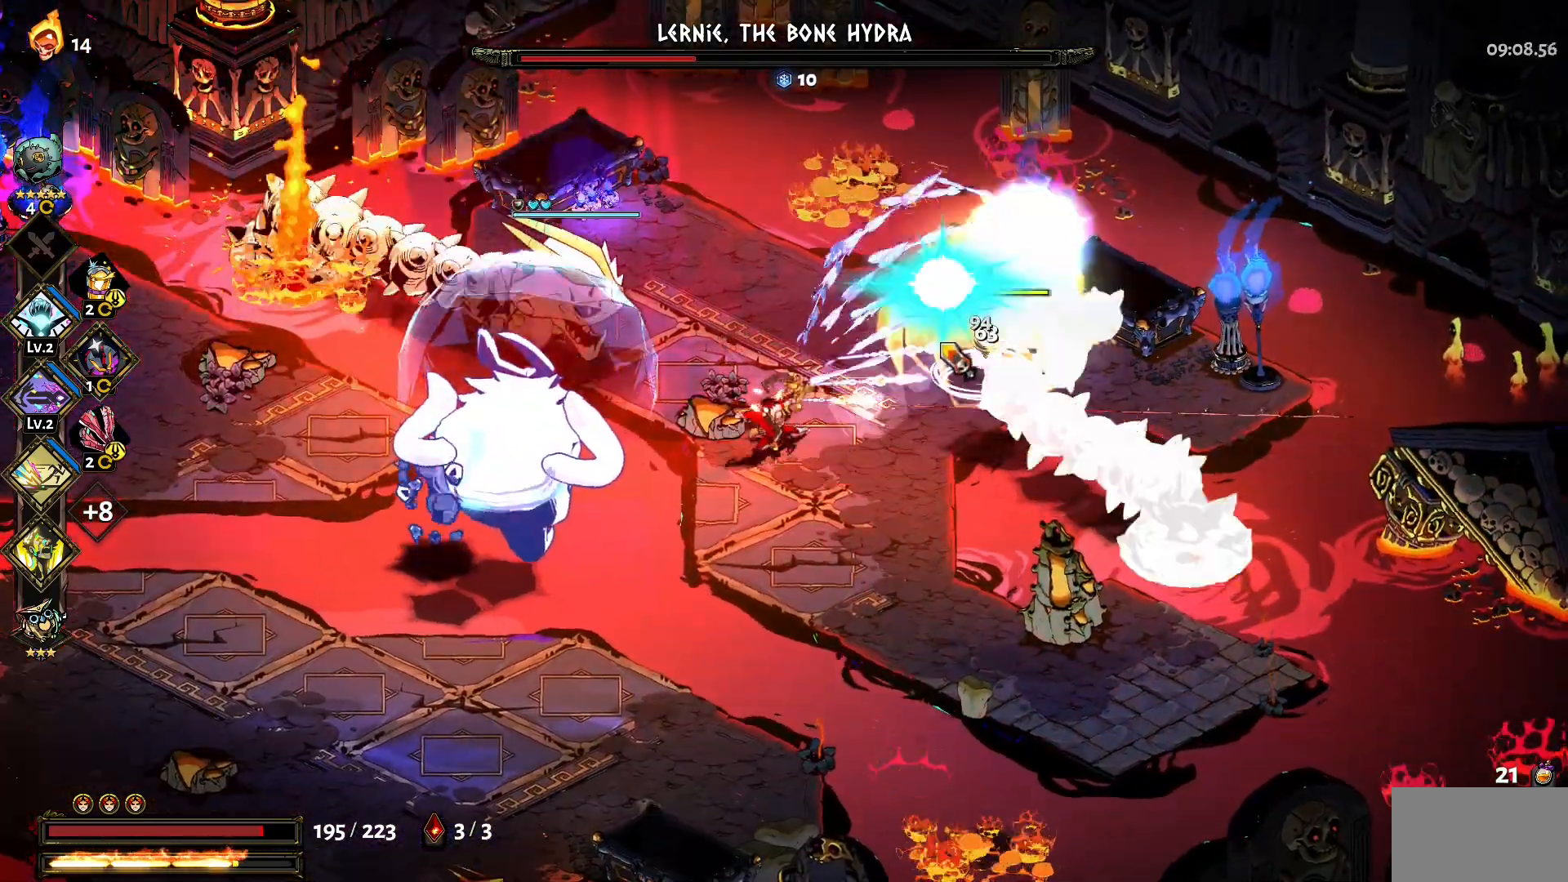
{"keys": ["a", "s", "shift"], "mouse": [], "events": [[67, "shift", "down"], [167, "shift", "up"], [350, "a", "down"], [400, "shift", "down"]]}
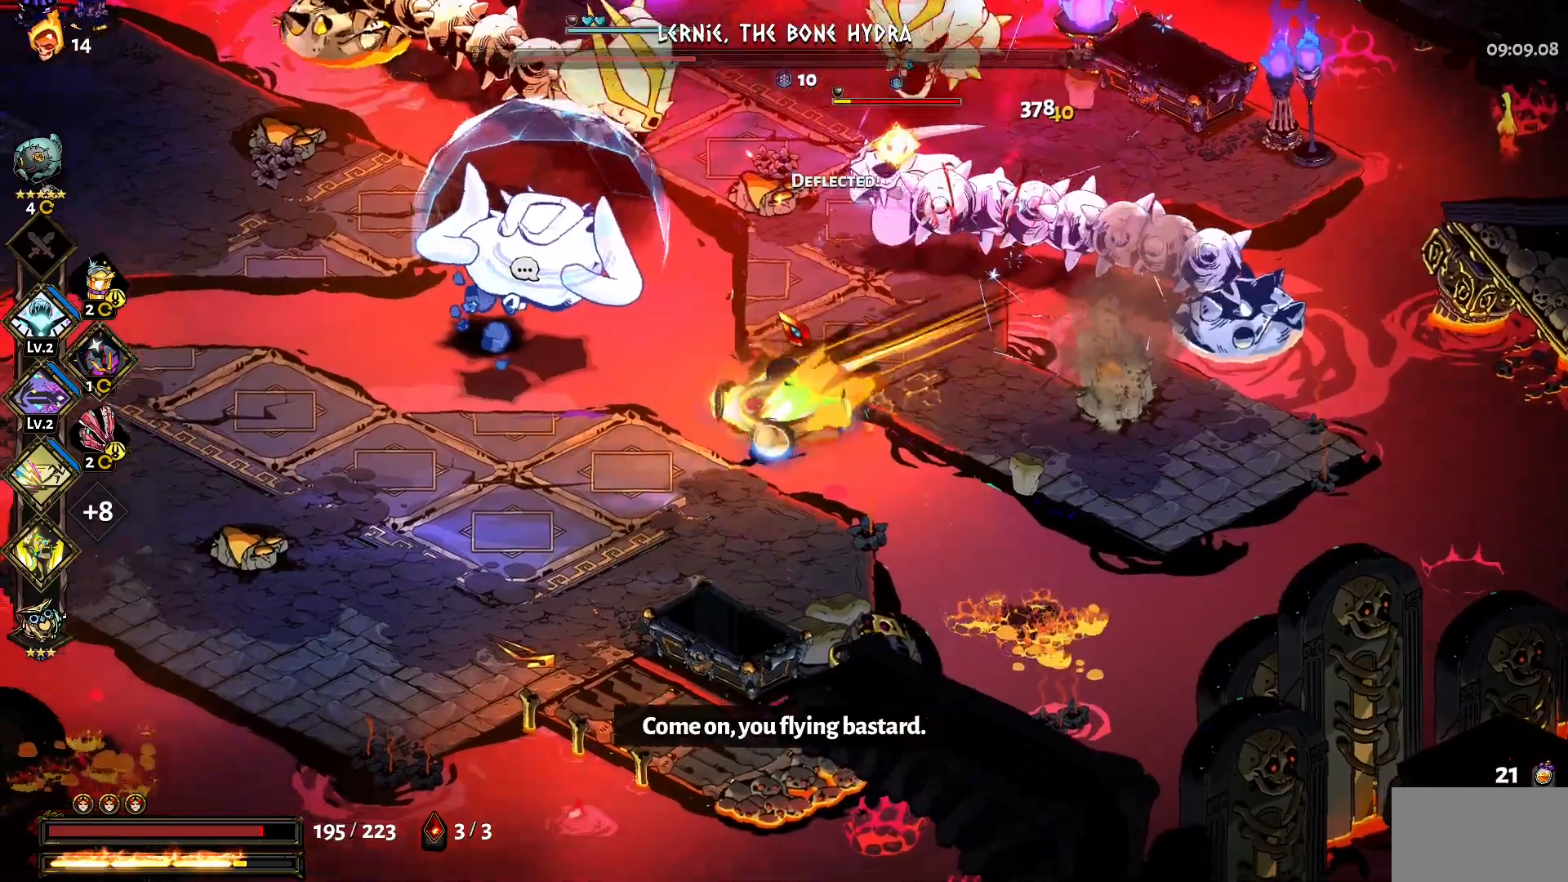
{"keys": ["a", "s"], "mouse": ["left"], "events": [[83, "shift", "up"], [183, "mouse_left", "down"]]}
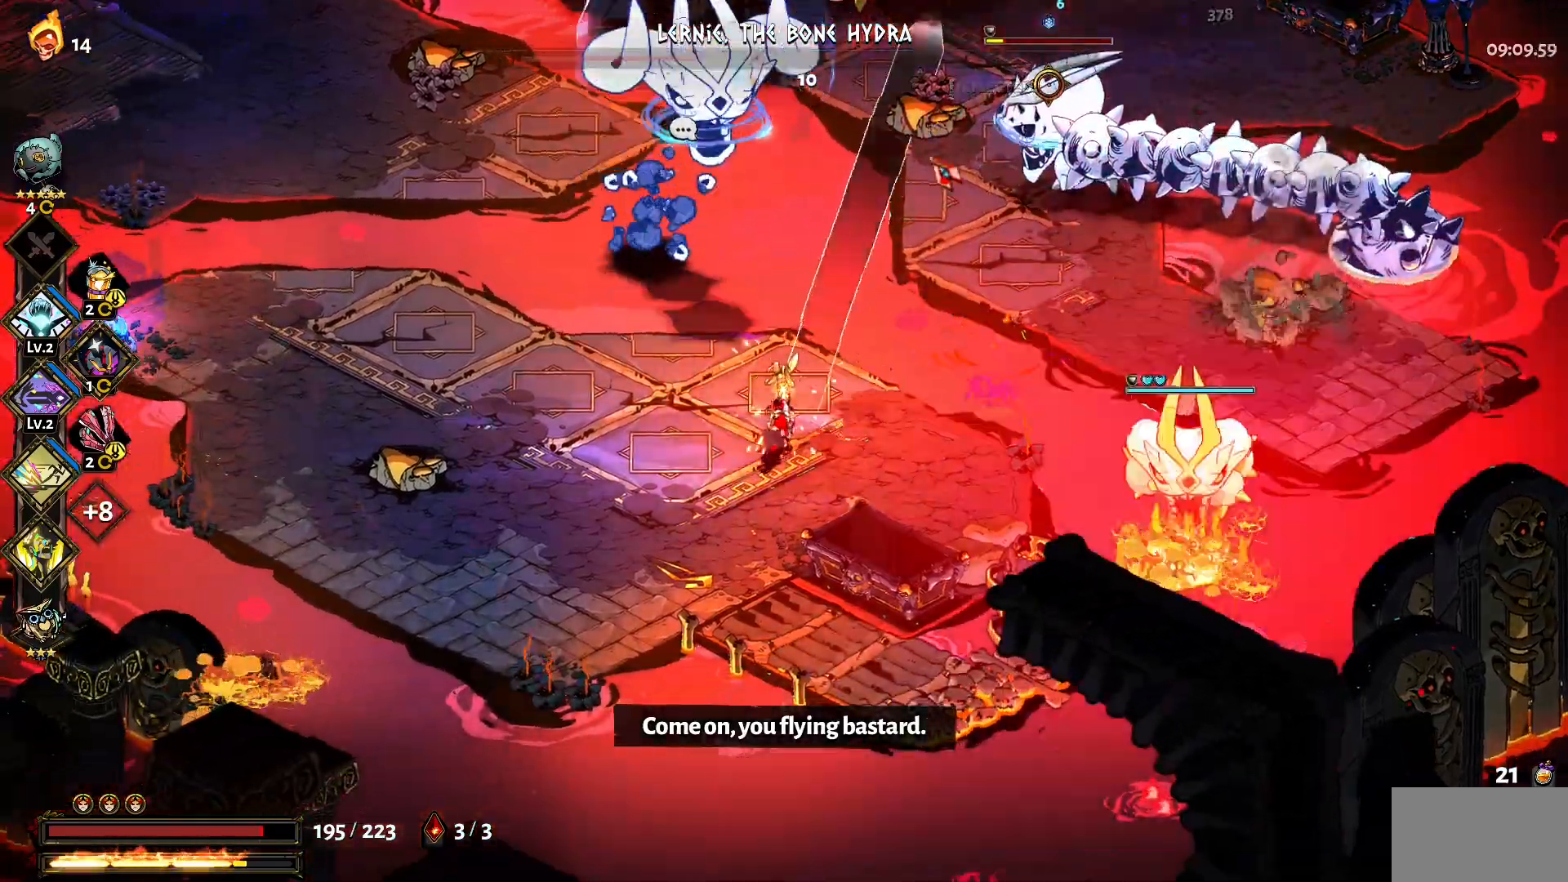
{"keys": ["d", "shift", "w"], "mouse": [], "events": [[17, "s", "up"], [50, "mouse_left", "up"], [50, "mouse_right", "down"], [100, "a", "up"], [150, "d", "down"], [200, "mouse_right", "up"], [250, "w", "down"], [283, "shift", "down"], [383, "shift", "up"], [483, "shift", "down"]]}
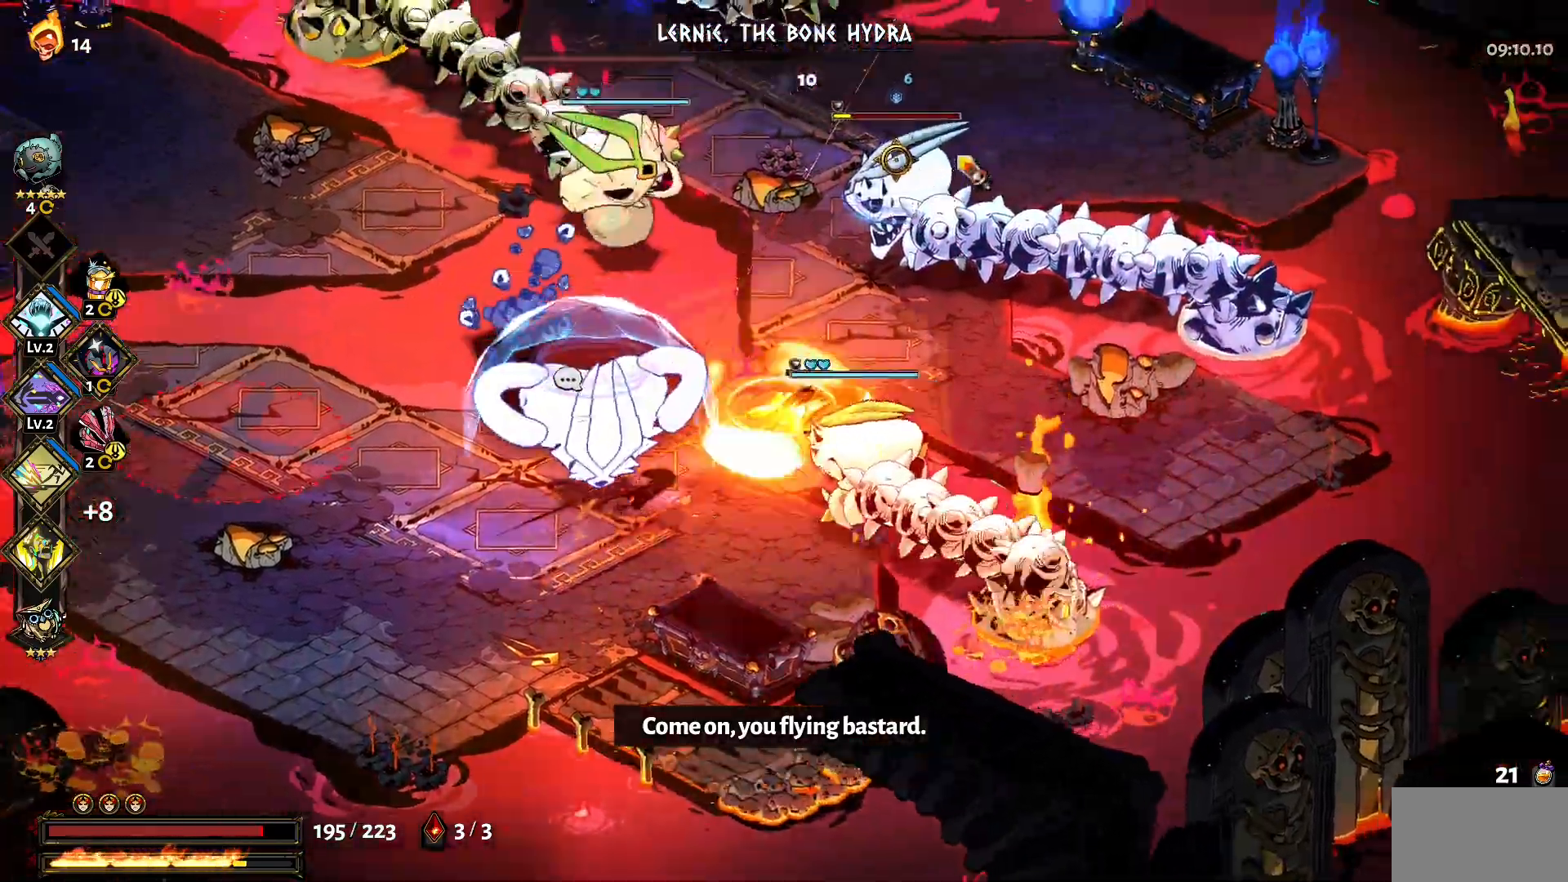
{"keys": ["a", "w"], "mouse": ["left"], "events": [[33, "shift", "up"], [117, "shift", "down"], [217, "d", "up"], [217, "shift", "up"], [267, "mouse_left", "down"], [400, "a", "down"]]}
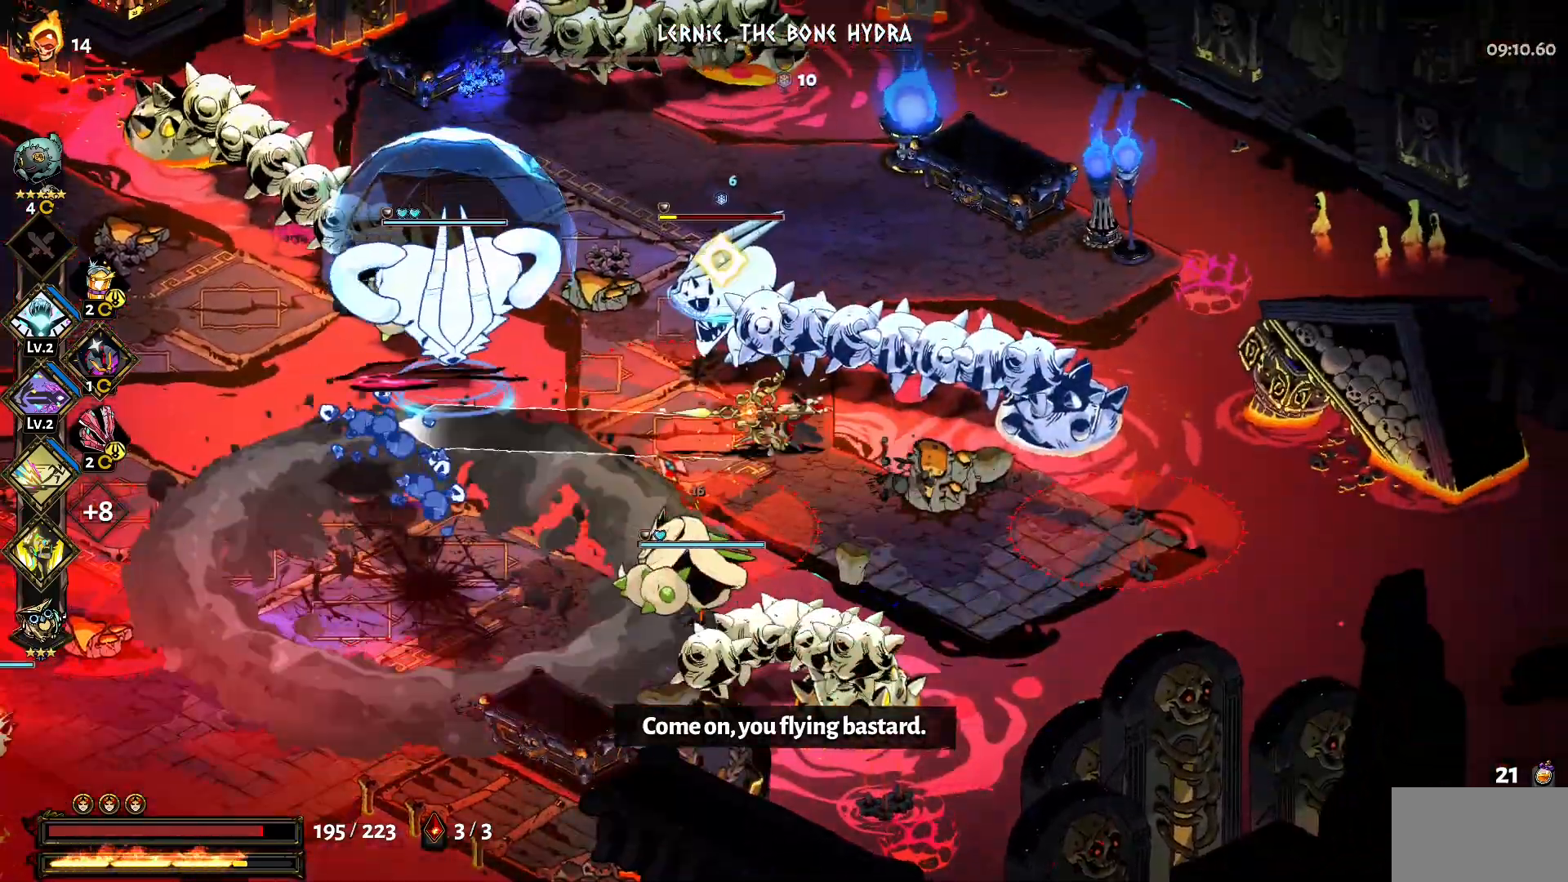
{"keys": ["w"], "mouse": [], "events": [[83, "mouse_left", "up"], [83, "mouse_right", "down"], [133, "a", "up"], [183, "mouse_right", "up"], [233, "mouse_right", "down"], [233, "shift", "down"], [317, "mouse_right", "up"], [367, "shift", "up"]]}
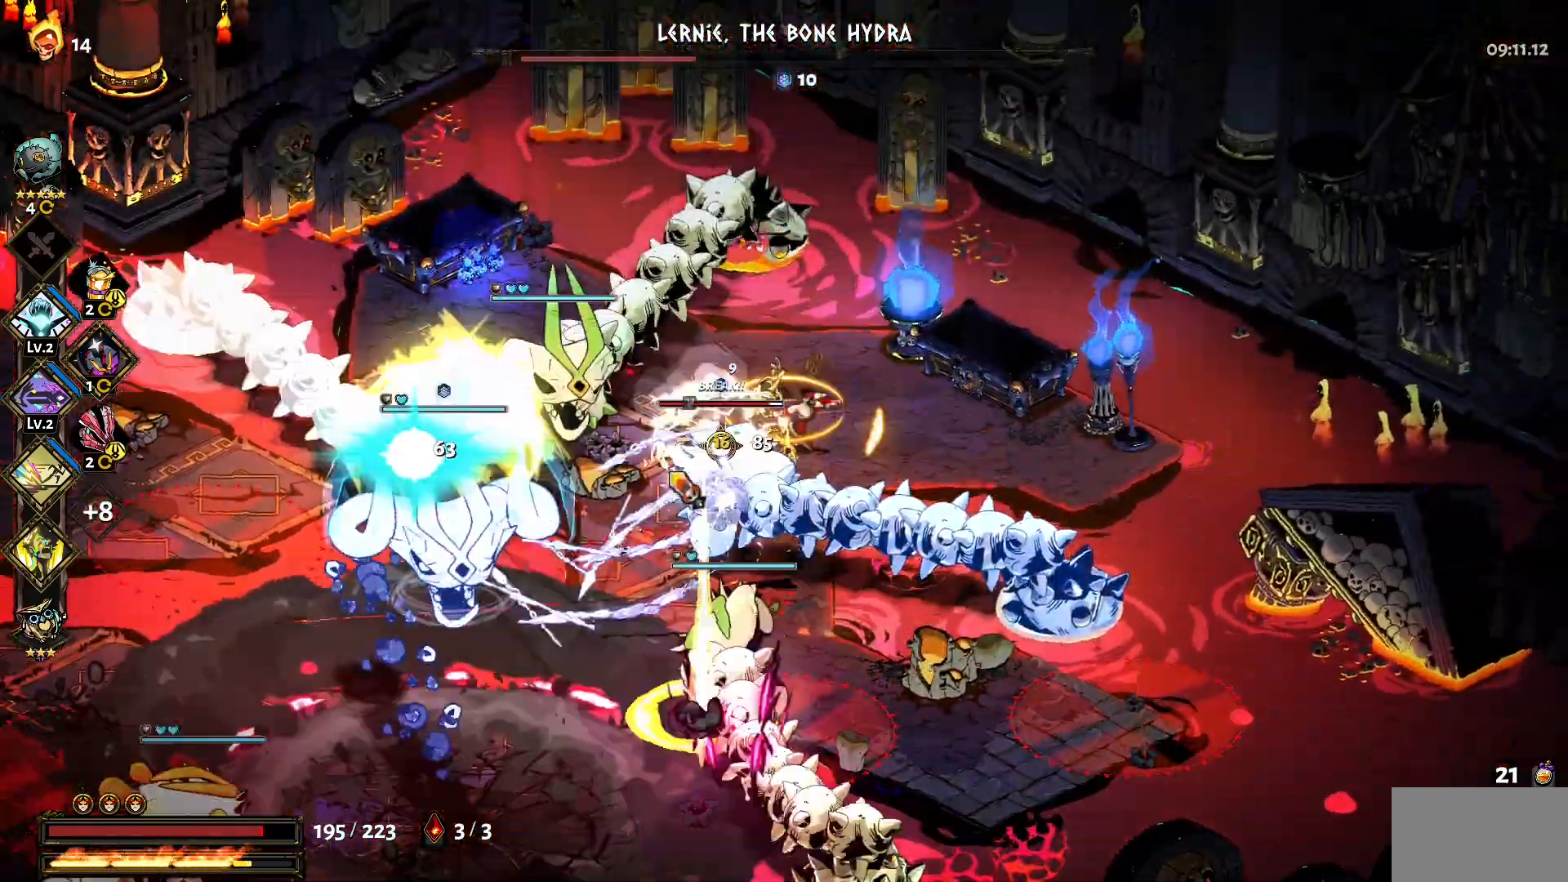
{"keys": ["a", "s", "shift"], "mouse": [], "events": [[17, "shift", "down"], [50, "mouse_left", "down"], [100, "shift", "up"], [100, "w", "up"], [300, "a", "down"], [300, "s", "down"], [433, "mouse_left", "up"], [433, "shift", "down"]]}
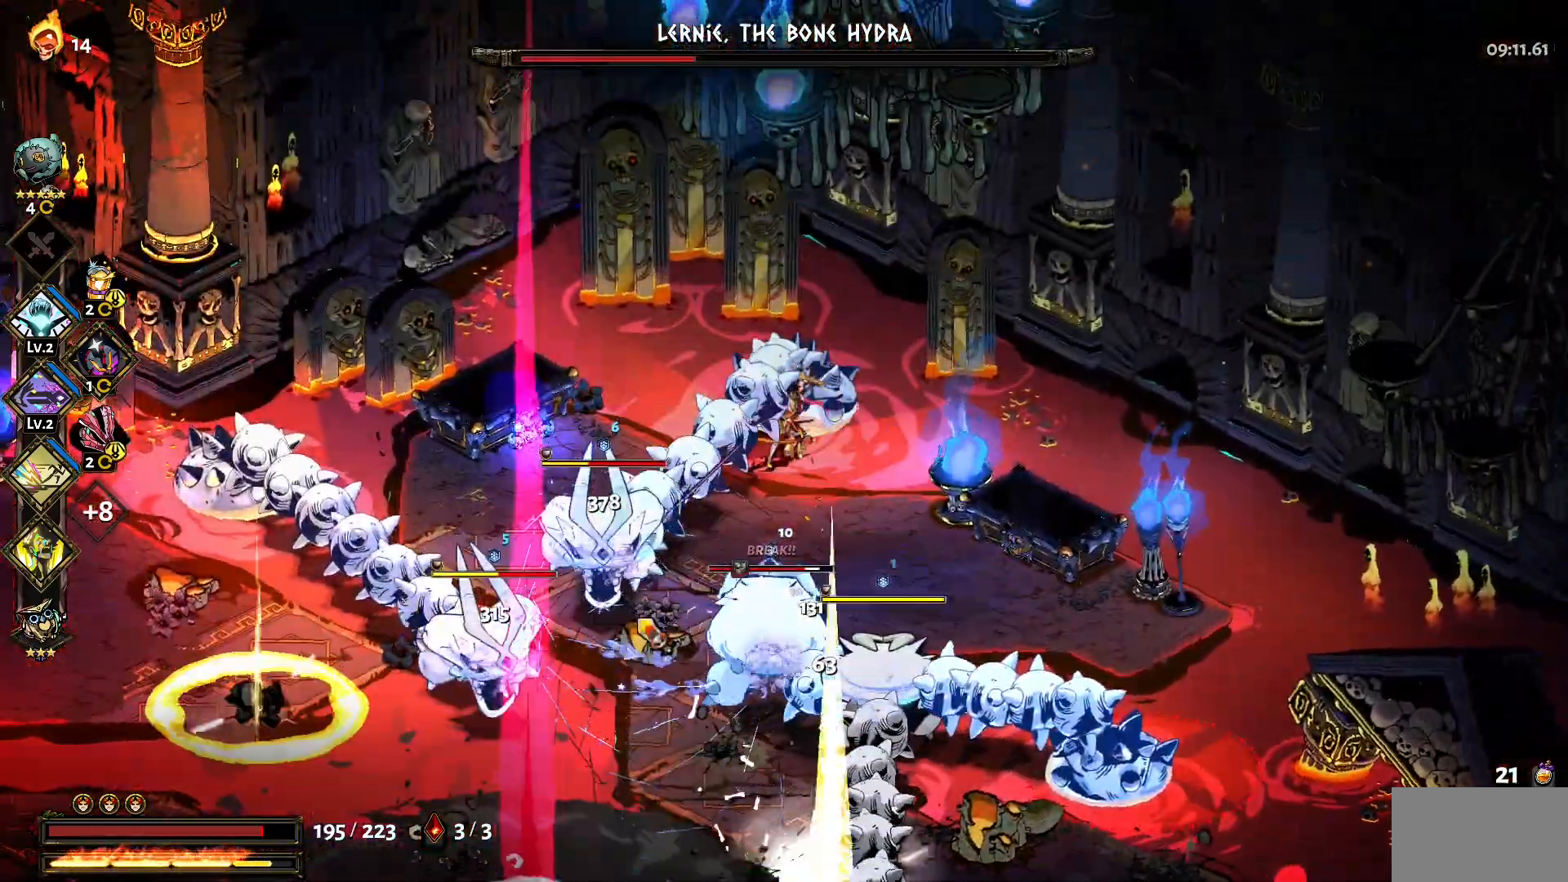
{"keys": ["a"], "mouse": [], "events": [[67, "s", "up"], [67, "shift", "up"], [117, "shift", "down"], [167, "s", "down"], [267, "shift", "up"], [350, "shift", "down"], [500, "s", "up"], [500, "shift", "up"]]}
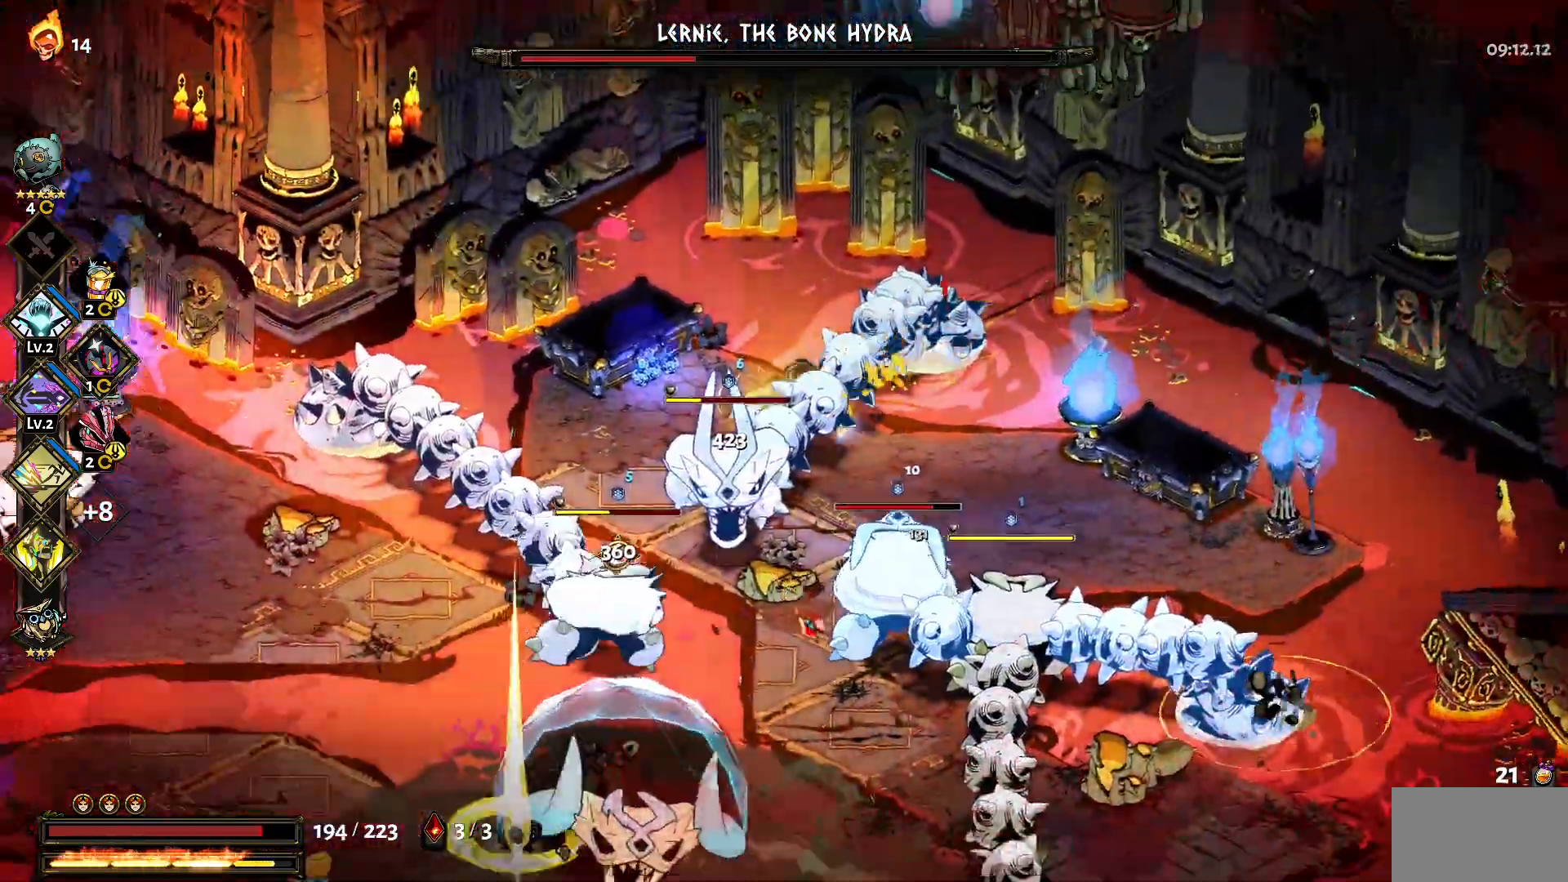
{"keys": ["q"], "mouse": [], "events": [[50, "mouse_left", "down"], [133, "a", "up"], [317, "mouse_right", "down"], [367, "mouse_left", "up"], [417, "mouse_right", "up"], [417, "q", "down"]]}